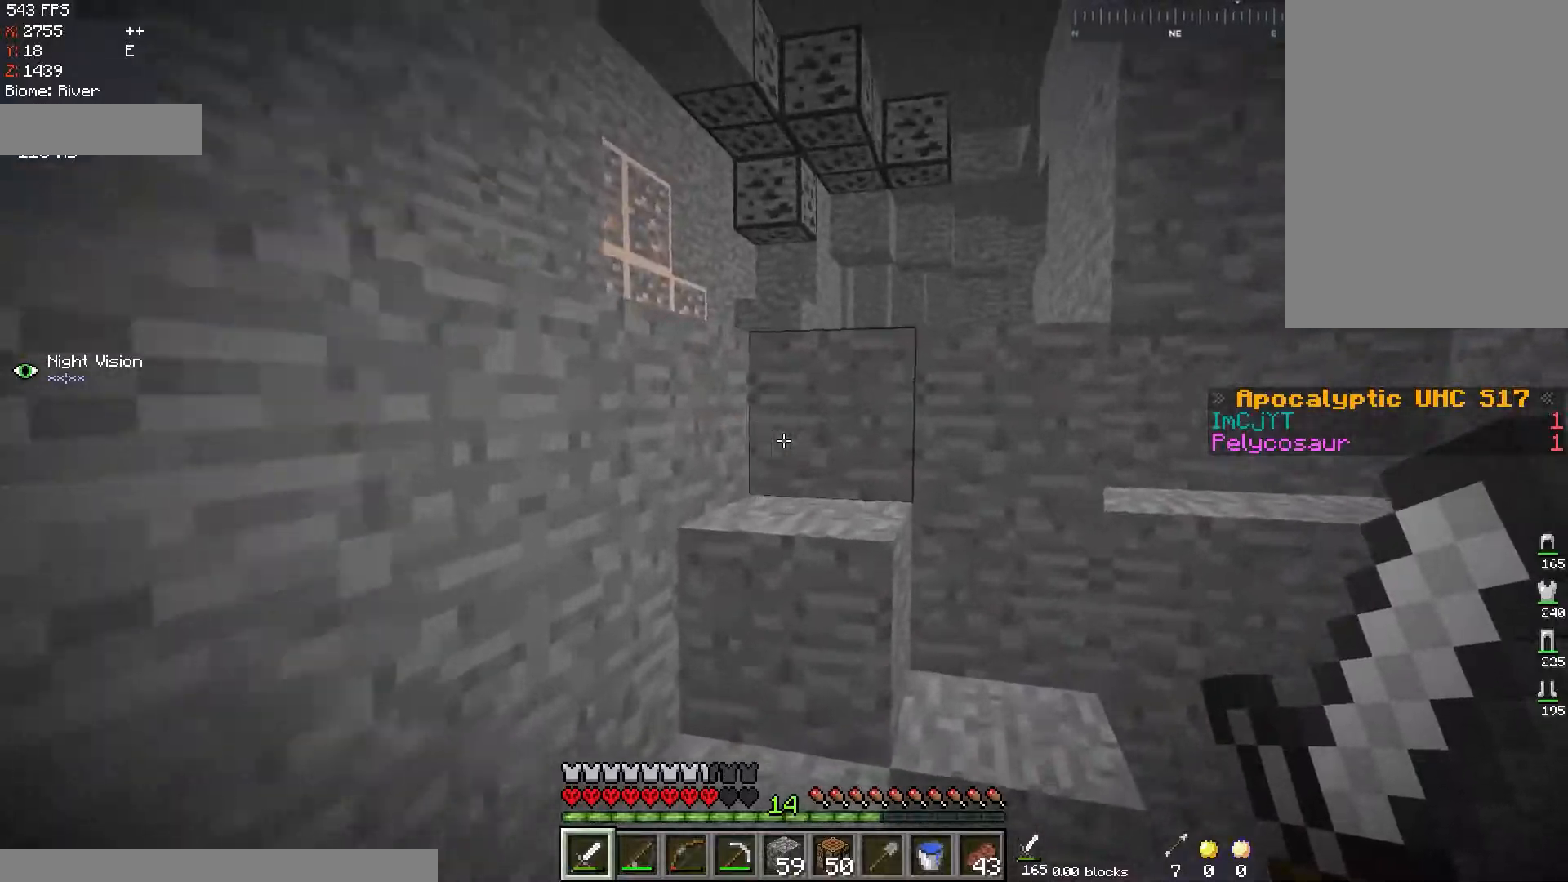
Gameplay with keyboard and mouse; each line is a JSON object with the keys and mouse buttons held at the frame after it. "events" lists presses ("down") and releases ("up") of "a", "d", "s", "space", "w", "mouse_left" and "mouse_right" between this image and that frame as [ms after this image, input, new state], when the widget could be followed in between. "mouse_left", "mouse_right" = the "left", "right" buttons of the "mouse" list. No other keys are recorded. Fast repeated clicks can show as one long hold. Mouse movement is not recorded.
{"keys": ["space", "w"], "mouse": [], "events": [[66, "space", "down"], [333, "space", "up"], [350, "w", "up"], [433, "w", "down"], [450, "space", "down"]]}
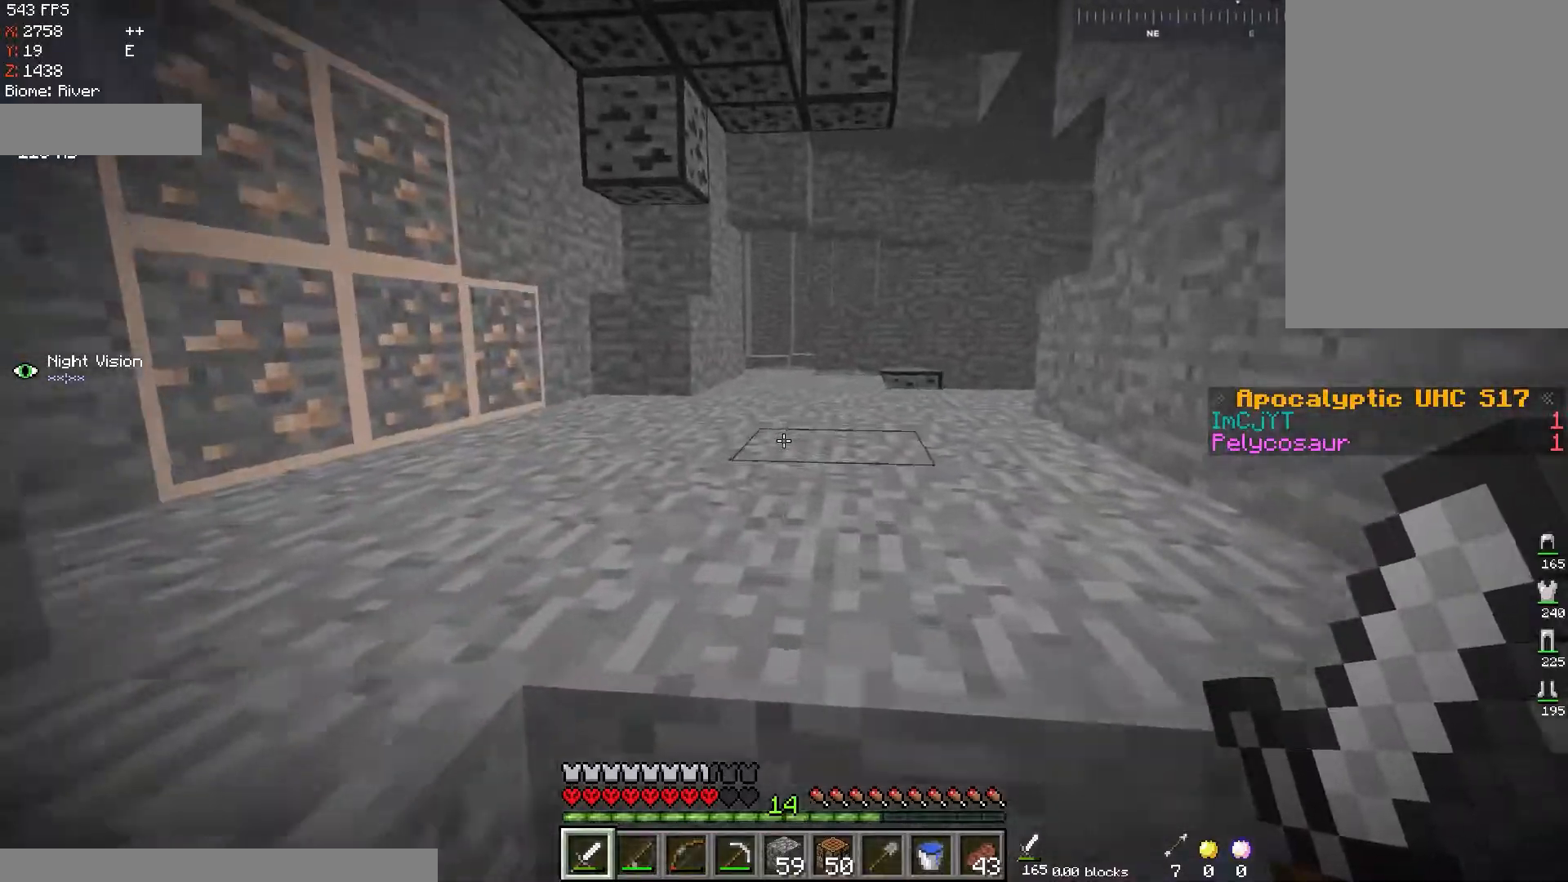
{"keys": ["w"], "mouse": [], "events": [[217, "space", "up"]]}
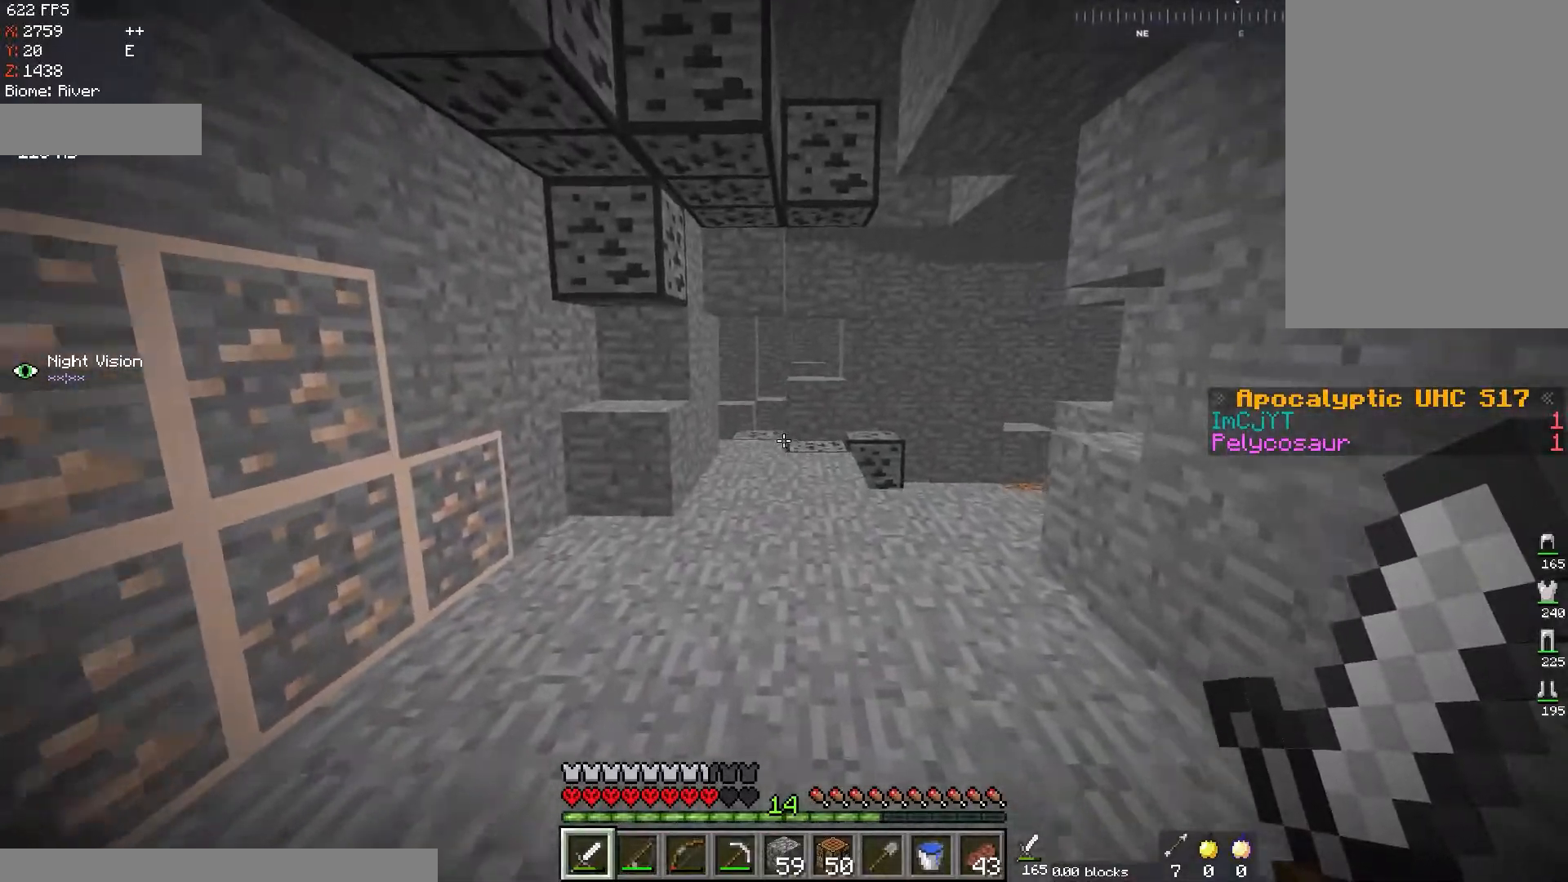
{"keys": ["a", "w"], "mouse": [], "events": [[116, "space", "down"], [183, "a", "down"], [400, "space", "up"]]}
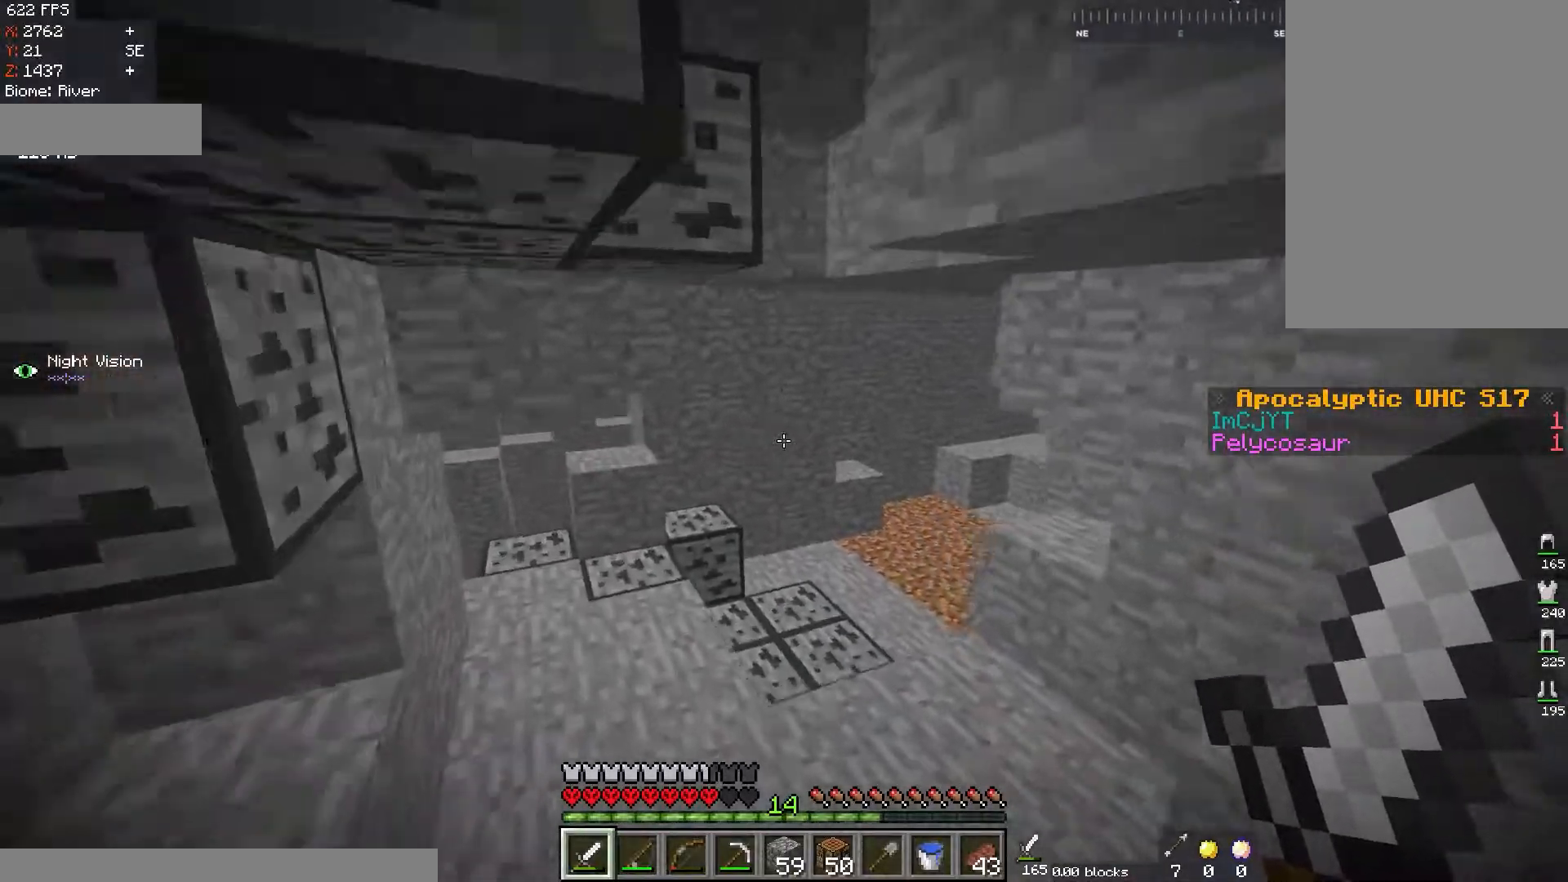
{"keys": ["w"], "mouse": [], "events": [[317, "a", "up"]]}
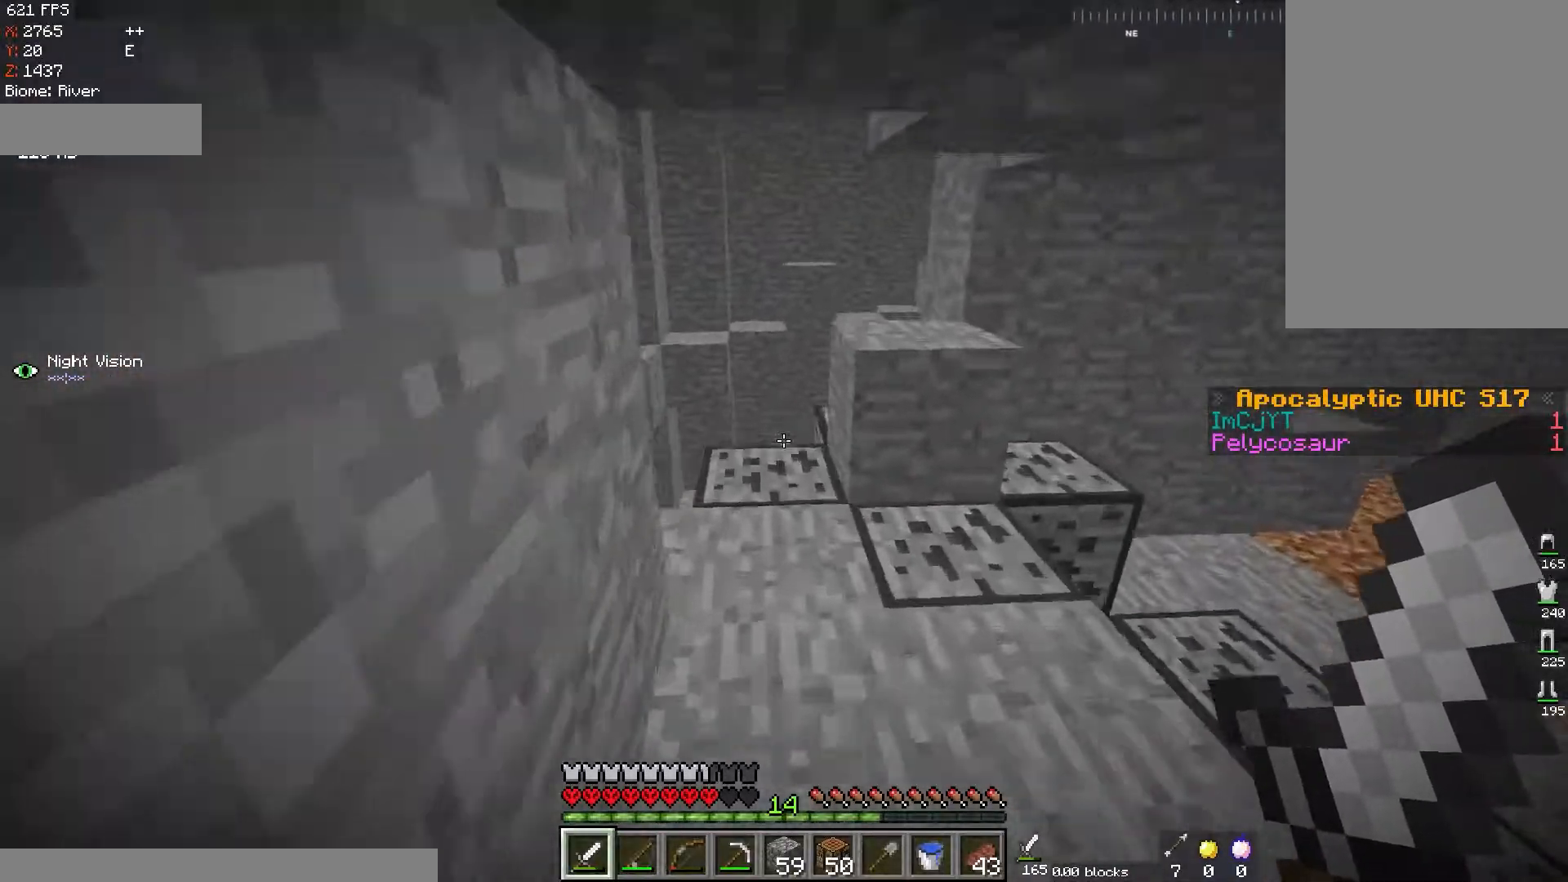
{"keys": ["w"], "mouse": [], "events": []}
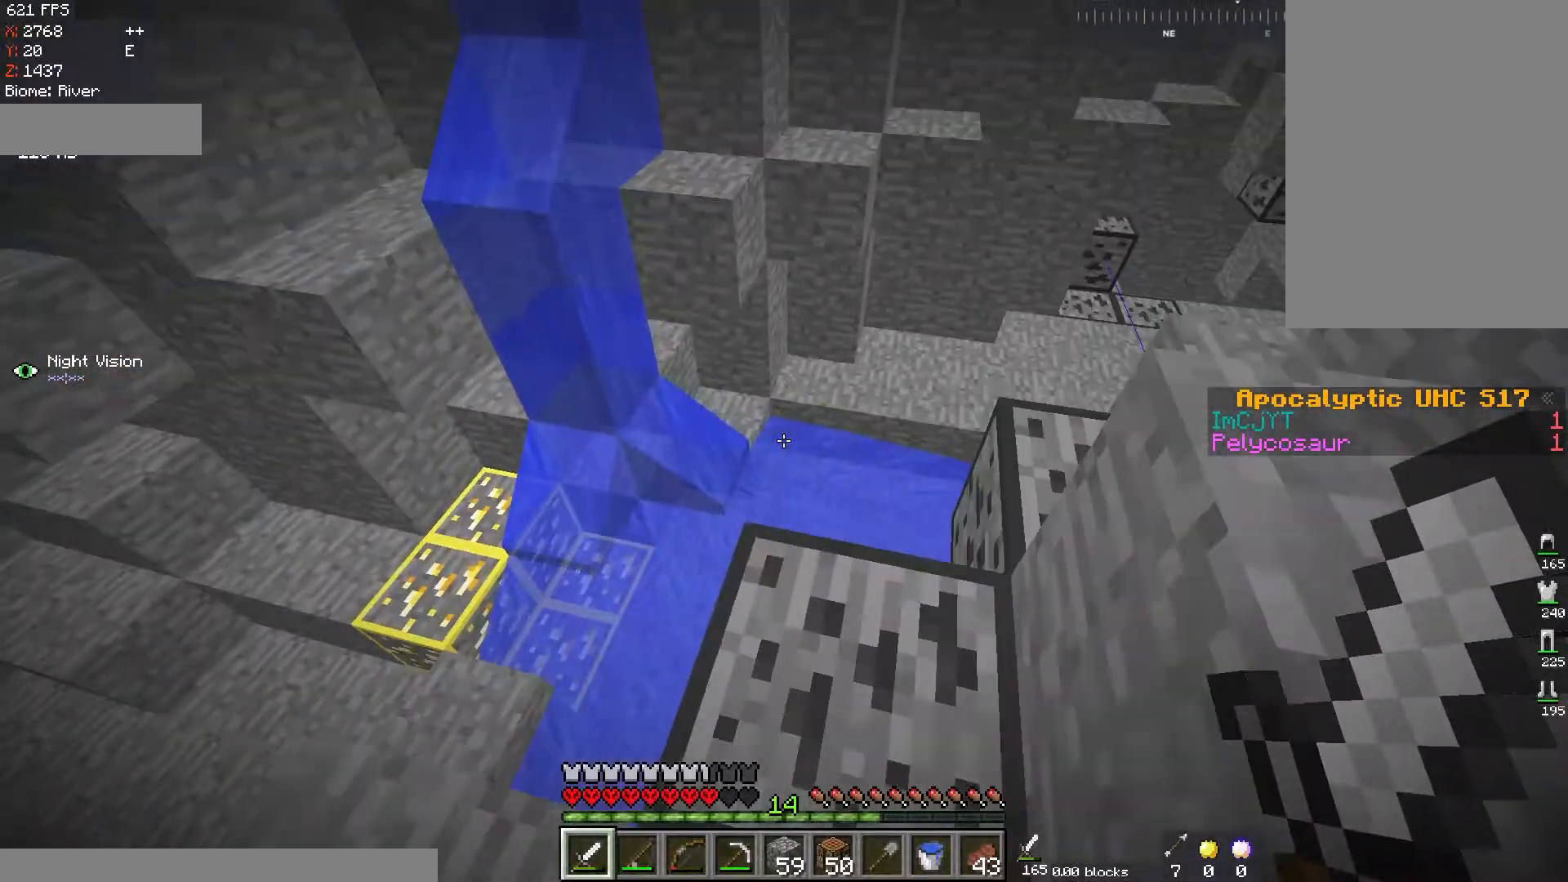
{"keys": ["a", "w"], "mouse": [], "events": [[134, "a", "down"]]}
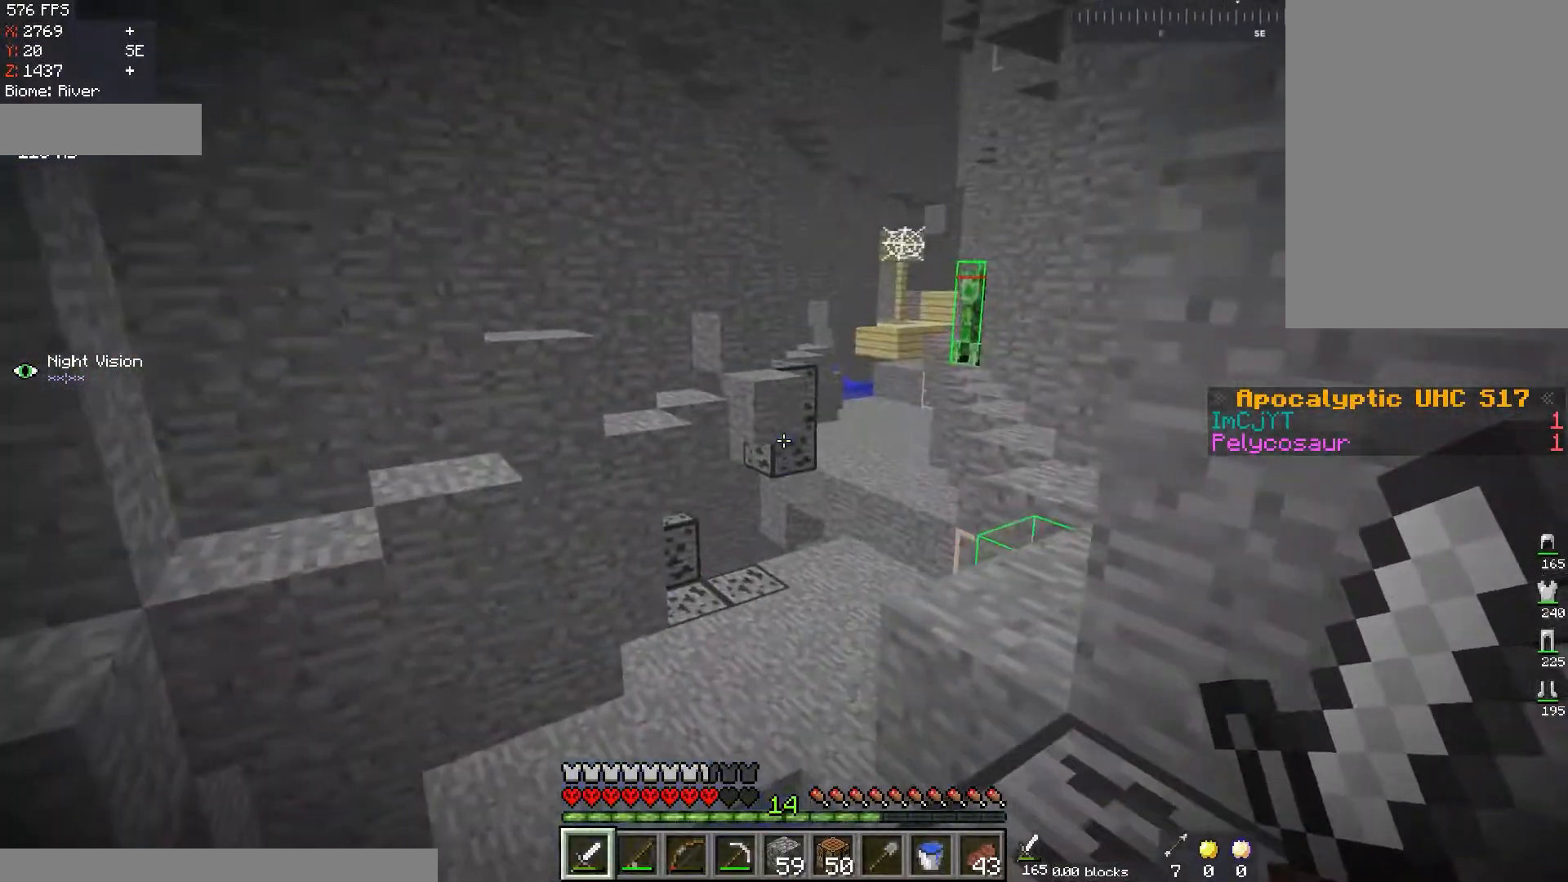
{"keys": ["a", "w"], "mouse": [], "events": [[66, "a", "up"], [233, "w", "up"], [467, "a", "down"], [500, "w", "down"]]}
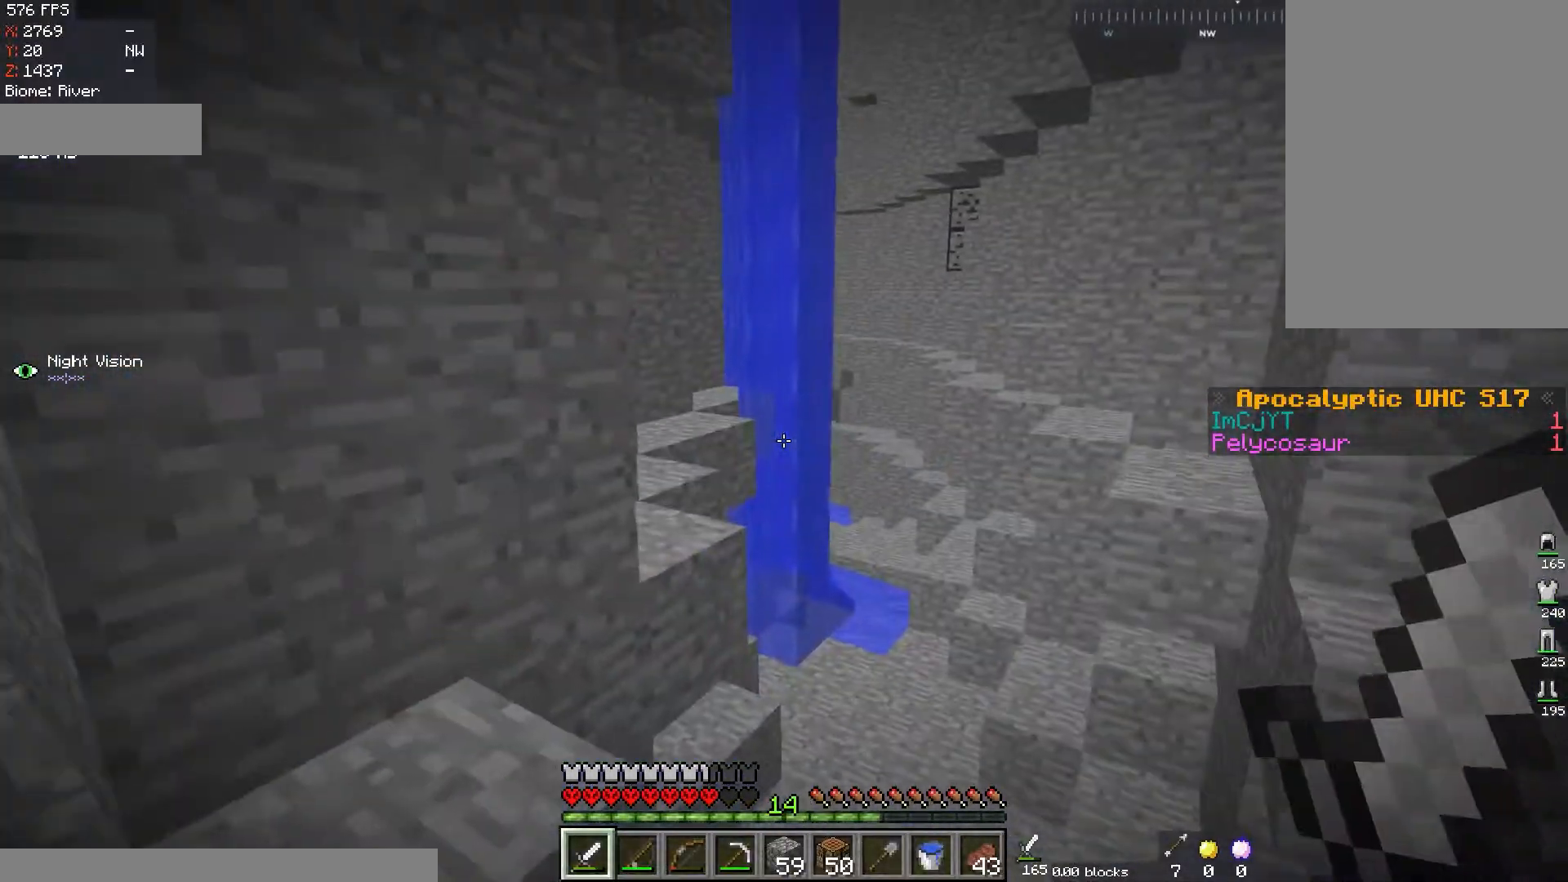
{"keys": ["w"], "mouse": [], "events": [[501, "a", "up"]]}
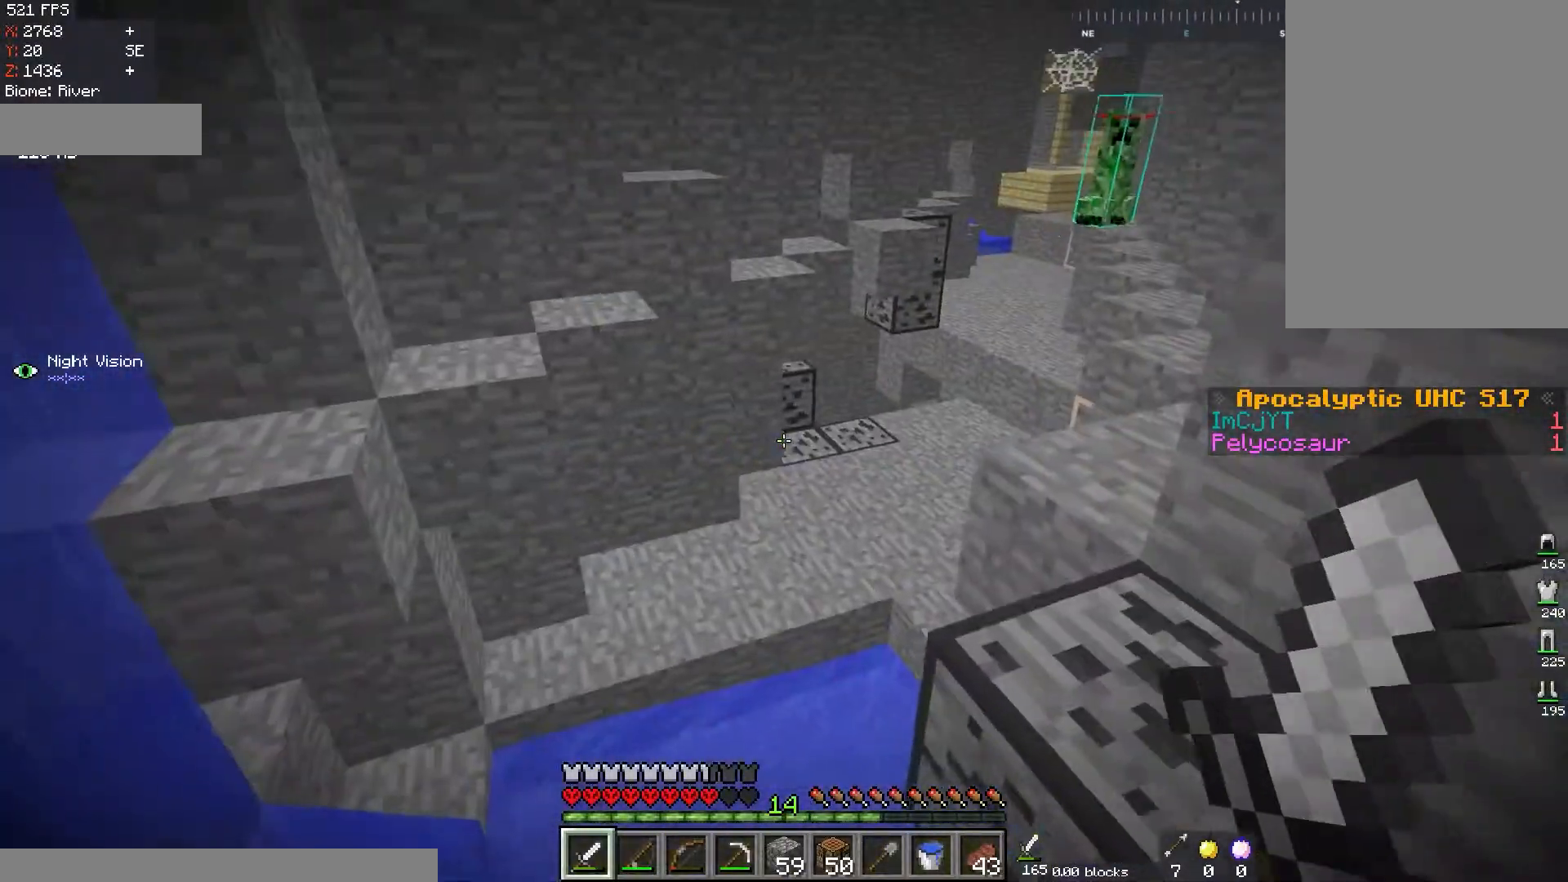
{"keys": [], "mouse": [], "events": [[433, "w", "up"]]}
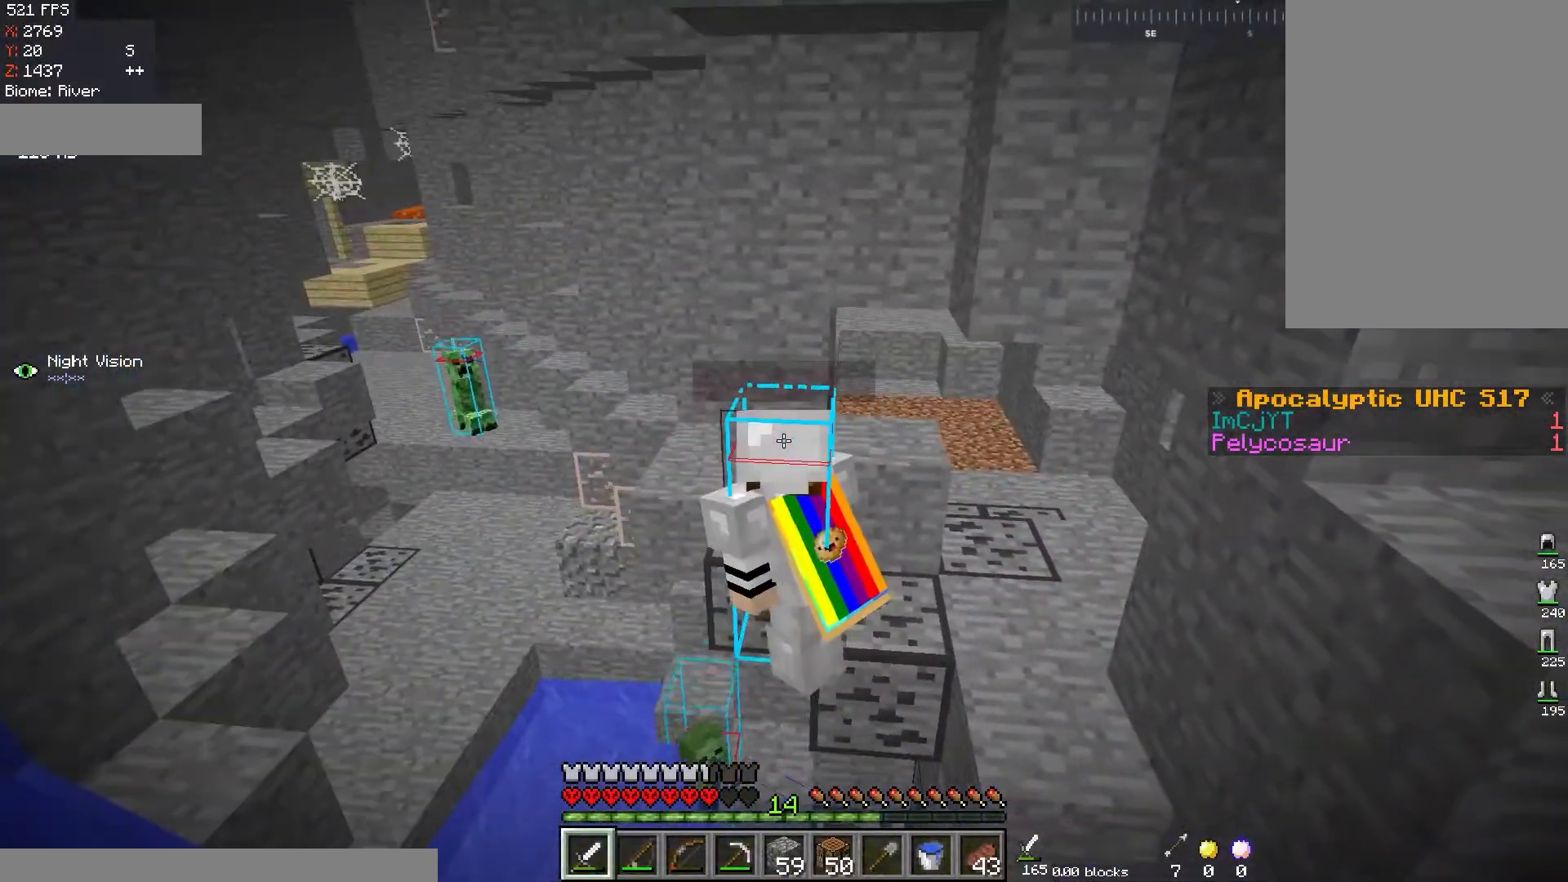
{"keys": [], "mouse": [], "events": []}
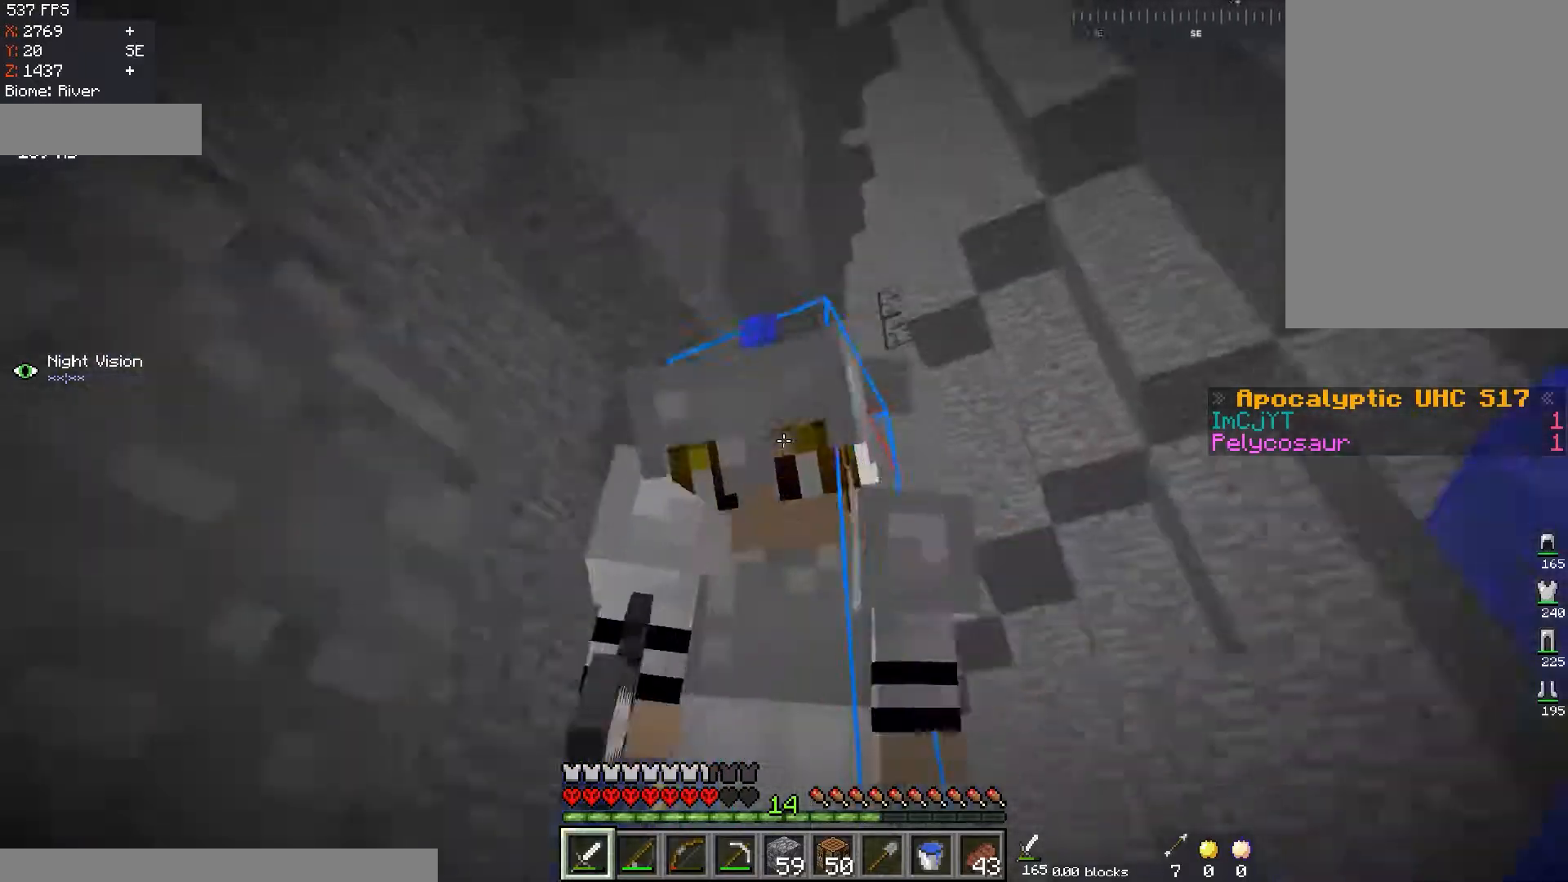
{"keys": ["s"], "mouse": [], "events": [[100, "mouse_left", "down"], [383, "s", "down"], [433, "mouse_left", "up"]]}
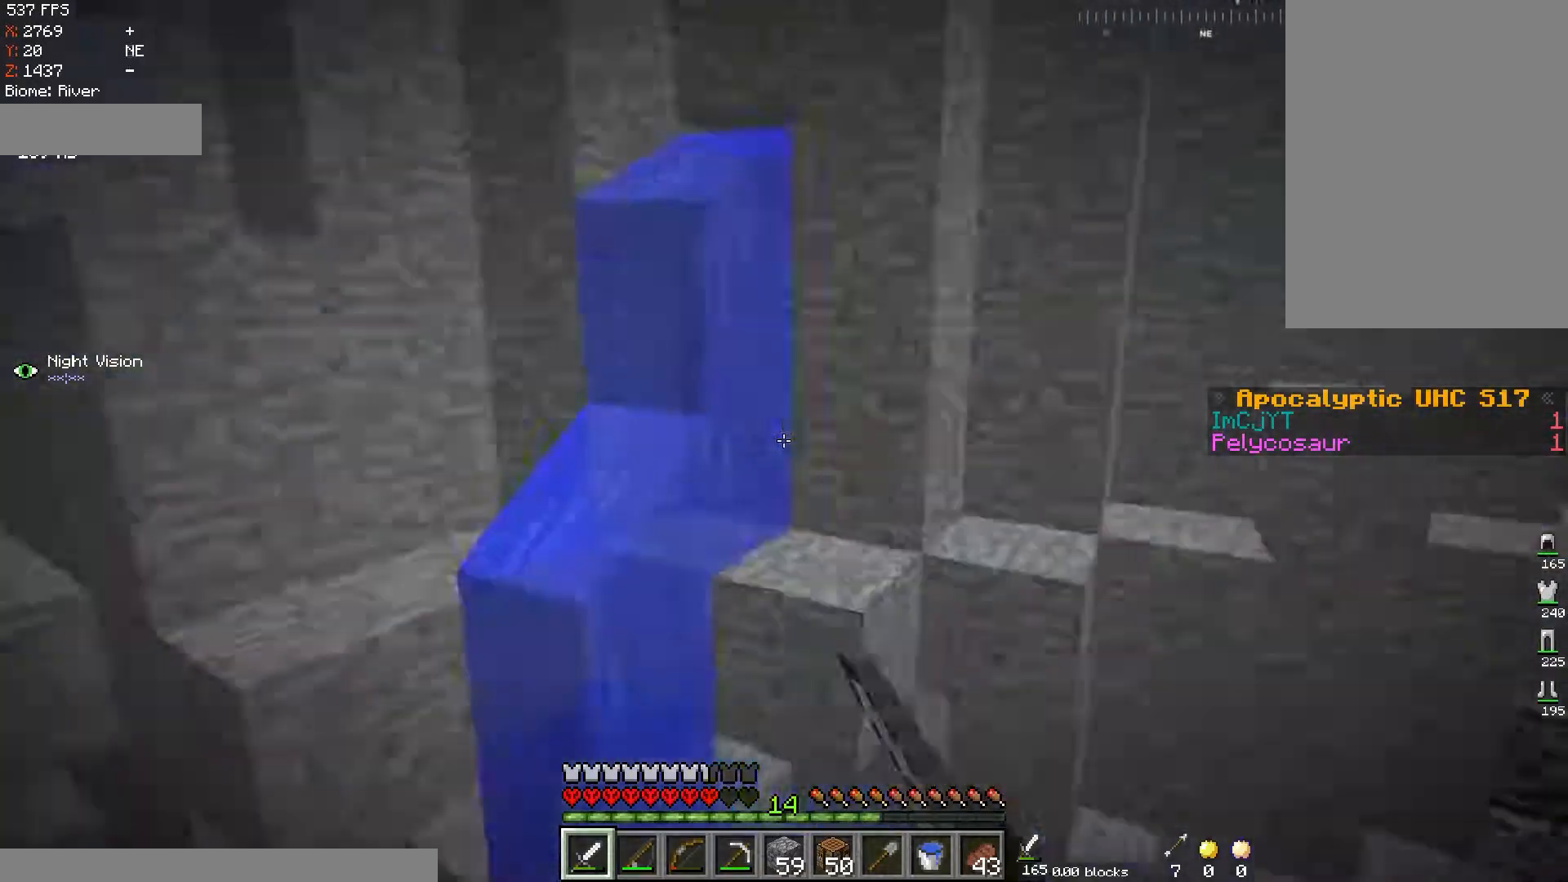
{"keys": ["w"], "mouse": [], "events": [[417, "s", "up"], [467, "w", "down"]]}
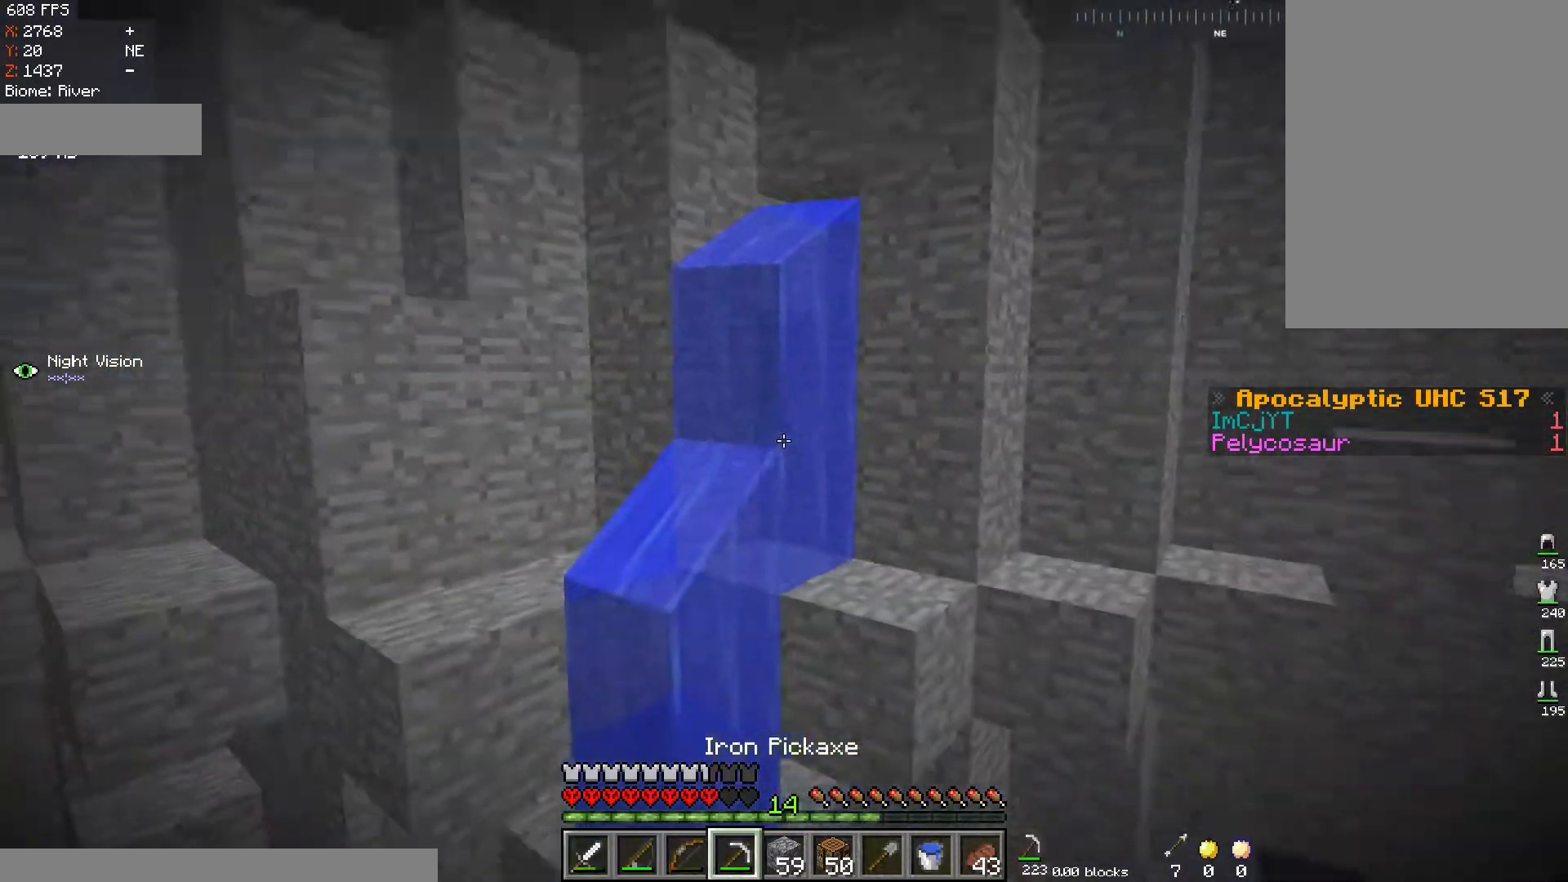
{"keys": ["w"], "mouse": [], "events": []}
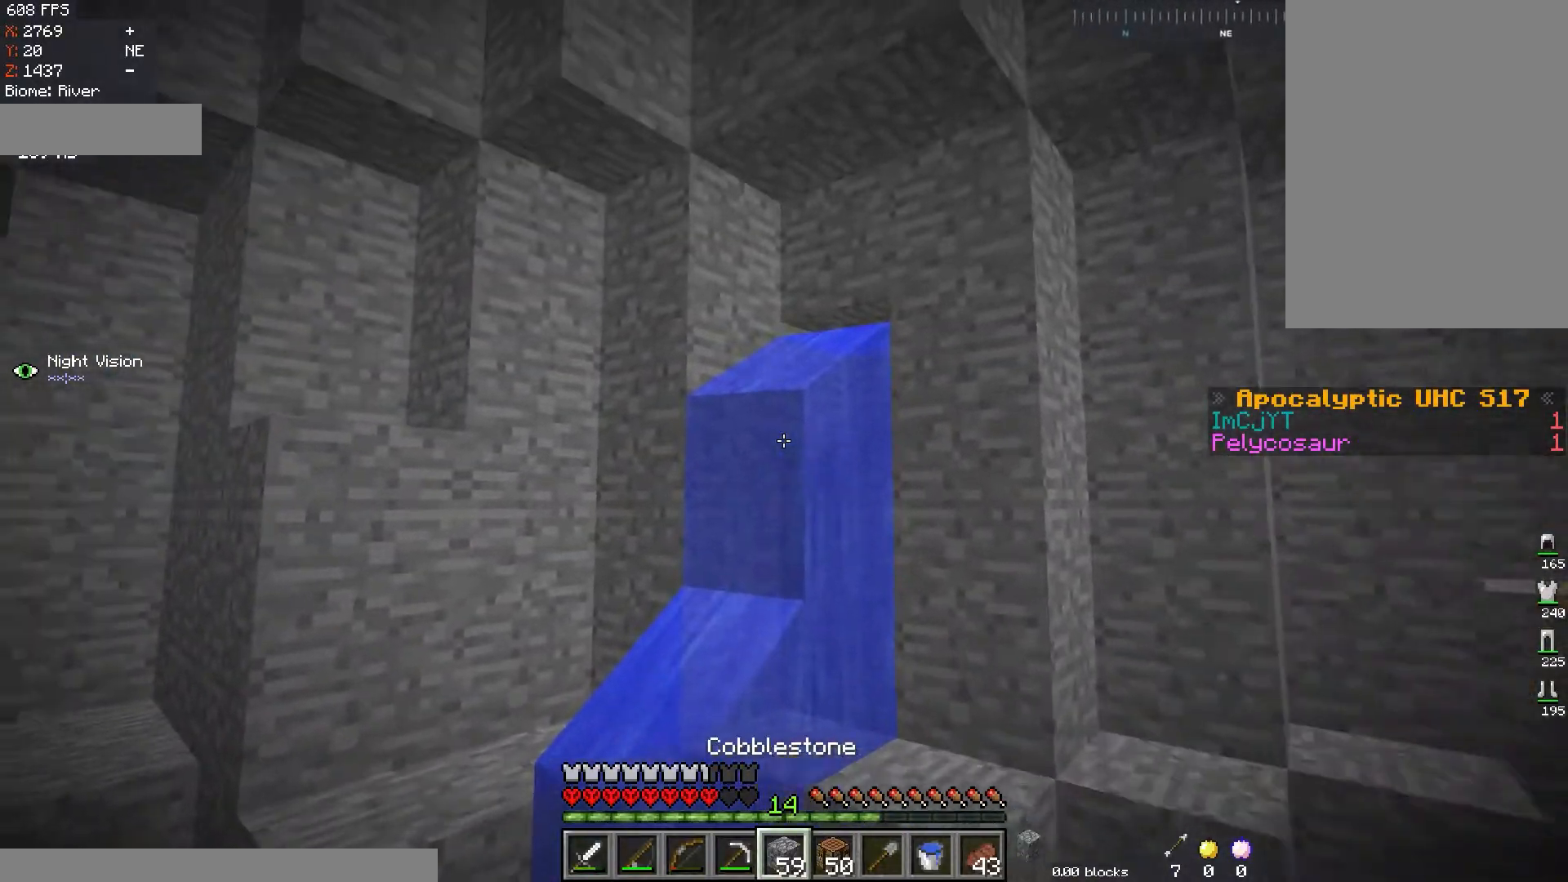
{"keys": ["w"], "mouse": [], "events": []}
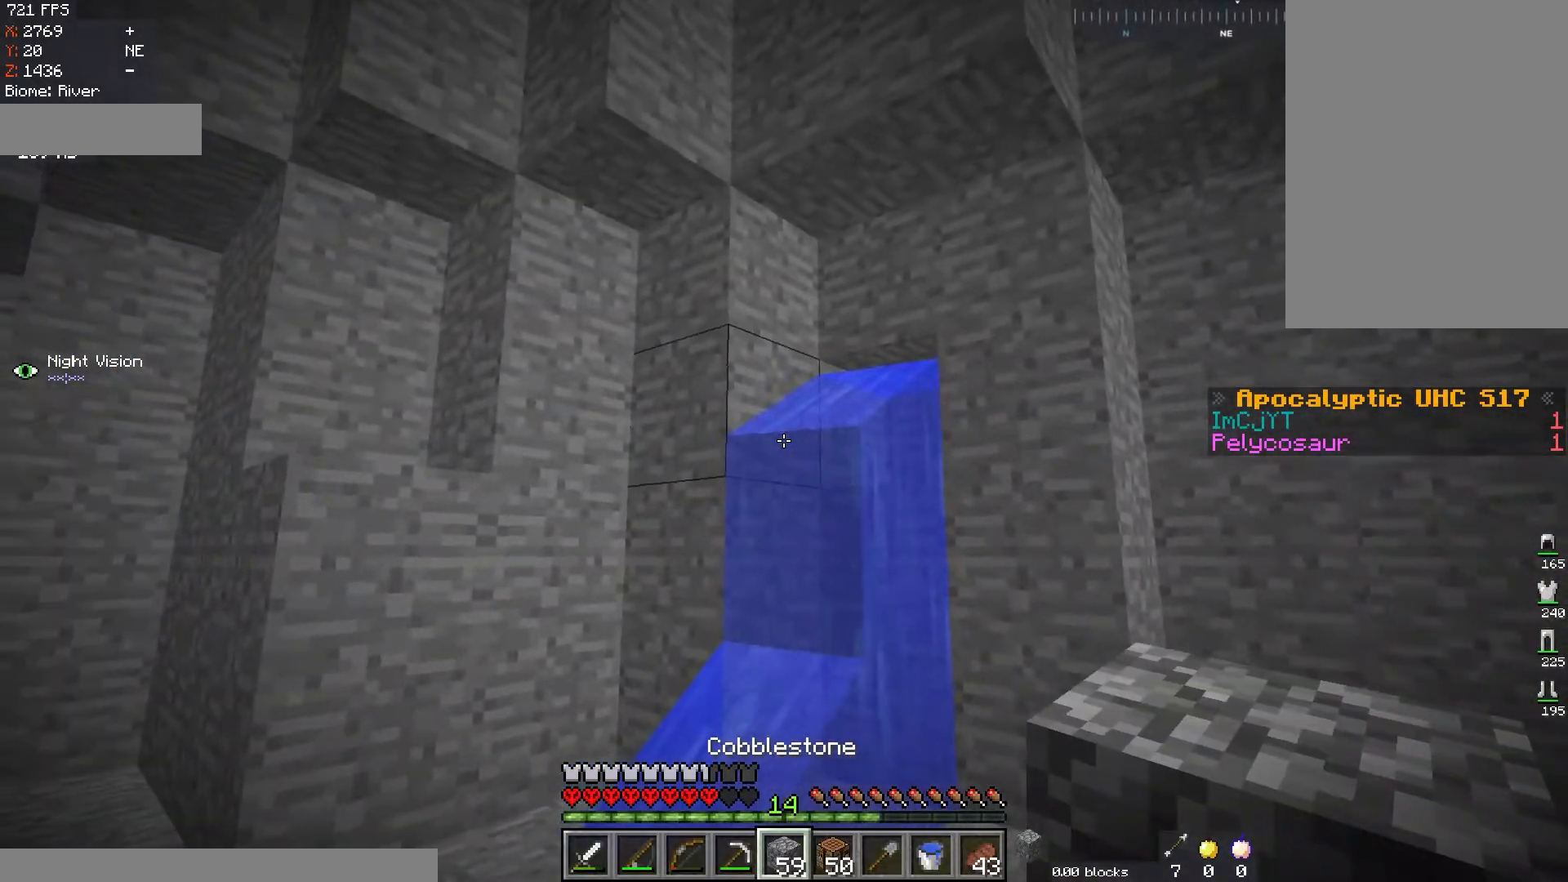
{"keys": ["d", "s"], "mouse": [], "events": [[100, "mouse_right", "down"], [150, "w", "up"], [233, "mouse_right", "up"], [300, "s", "down"], [333, "d", "down"]]}
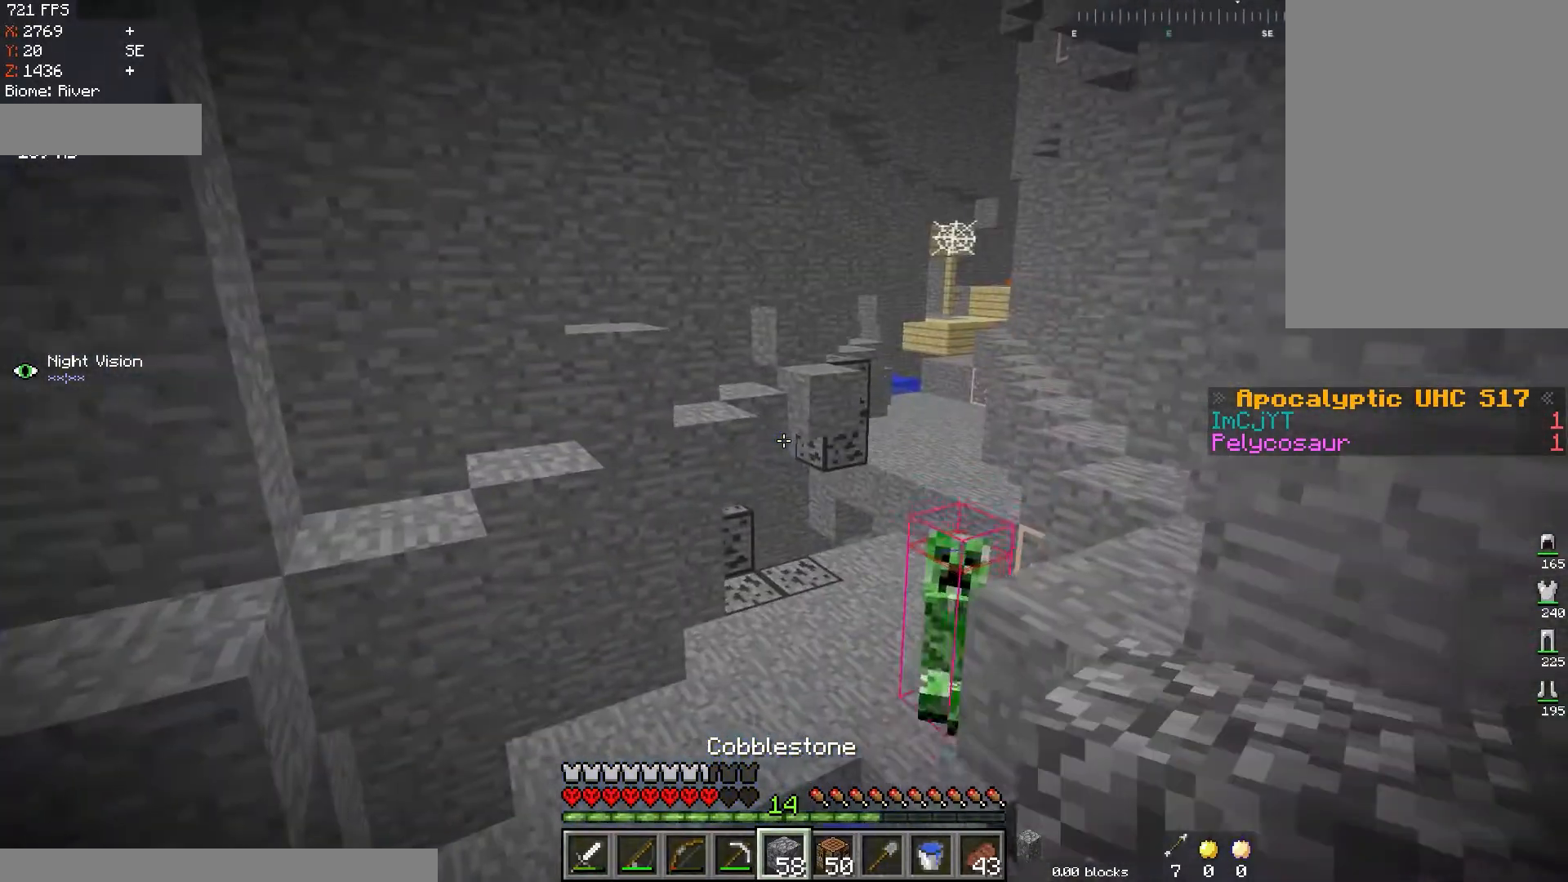
{"keys": [], "mouse": [], "events": [[34, "s", "up"], [284, "d", "up"]]}
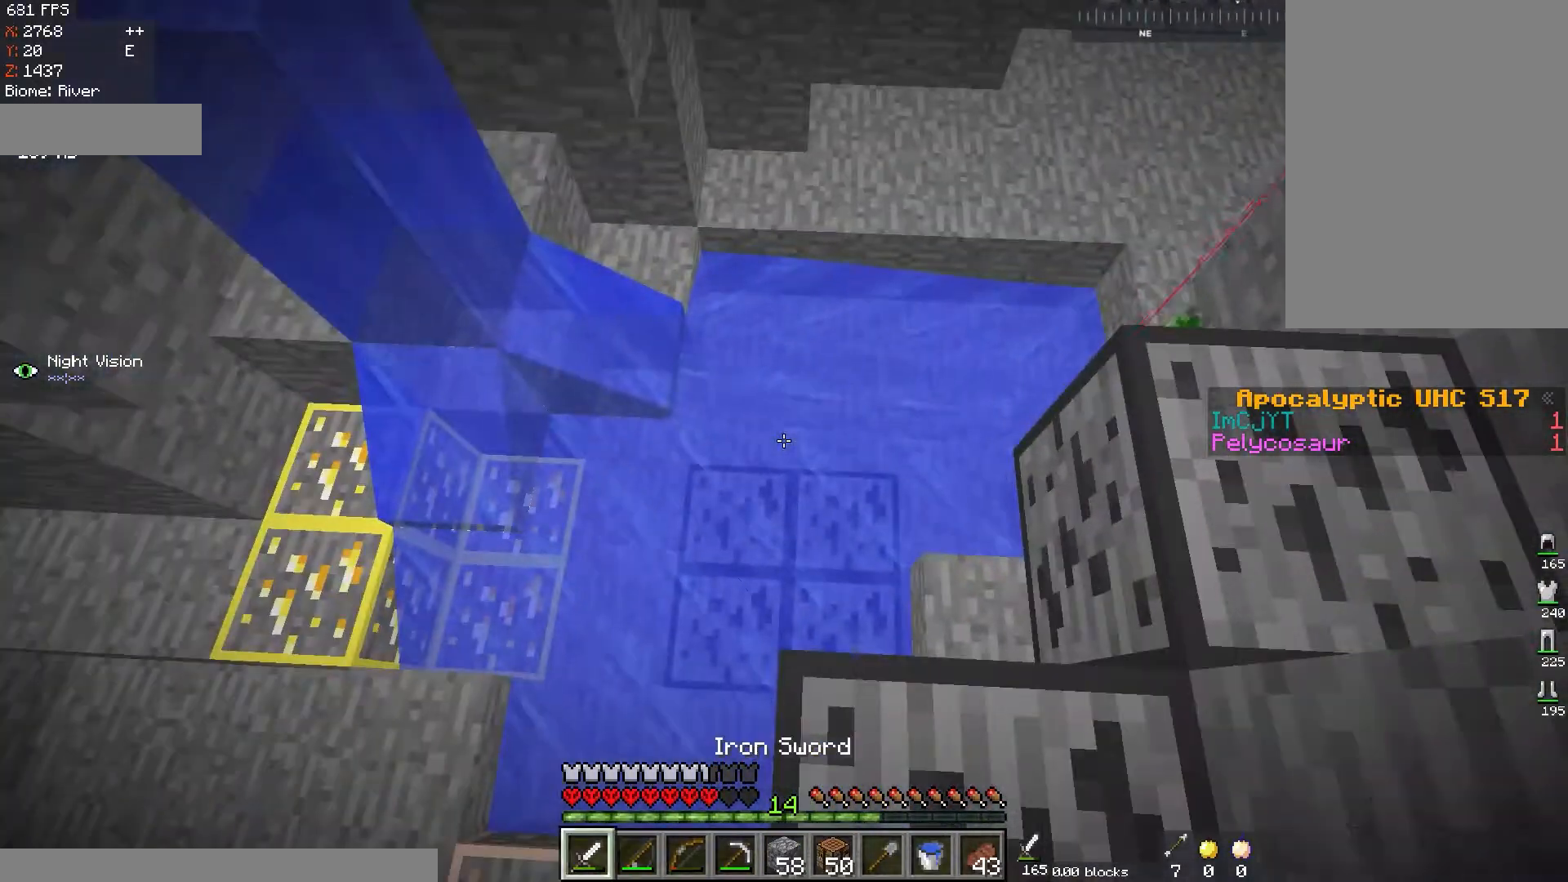
{"keys": ["d", "w"], "mouse": [], "events": [[267, "d", "down"], [350, "w", "down"]]}
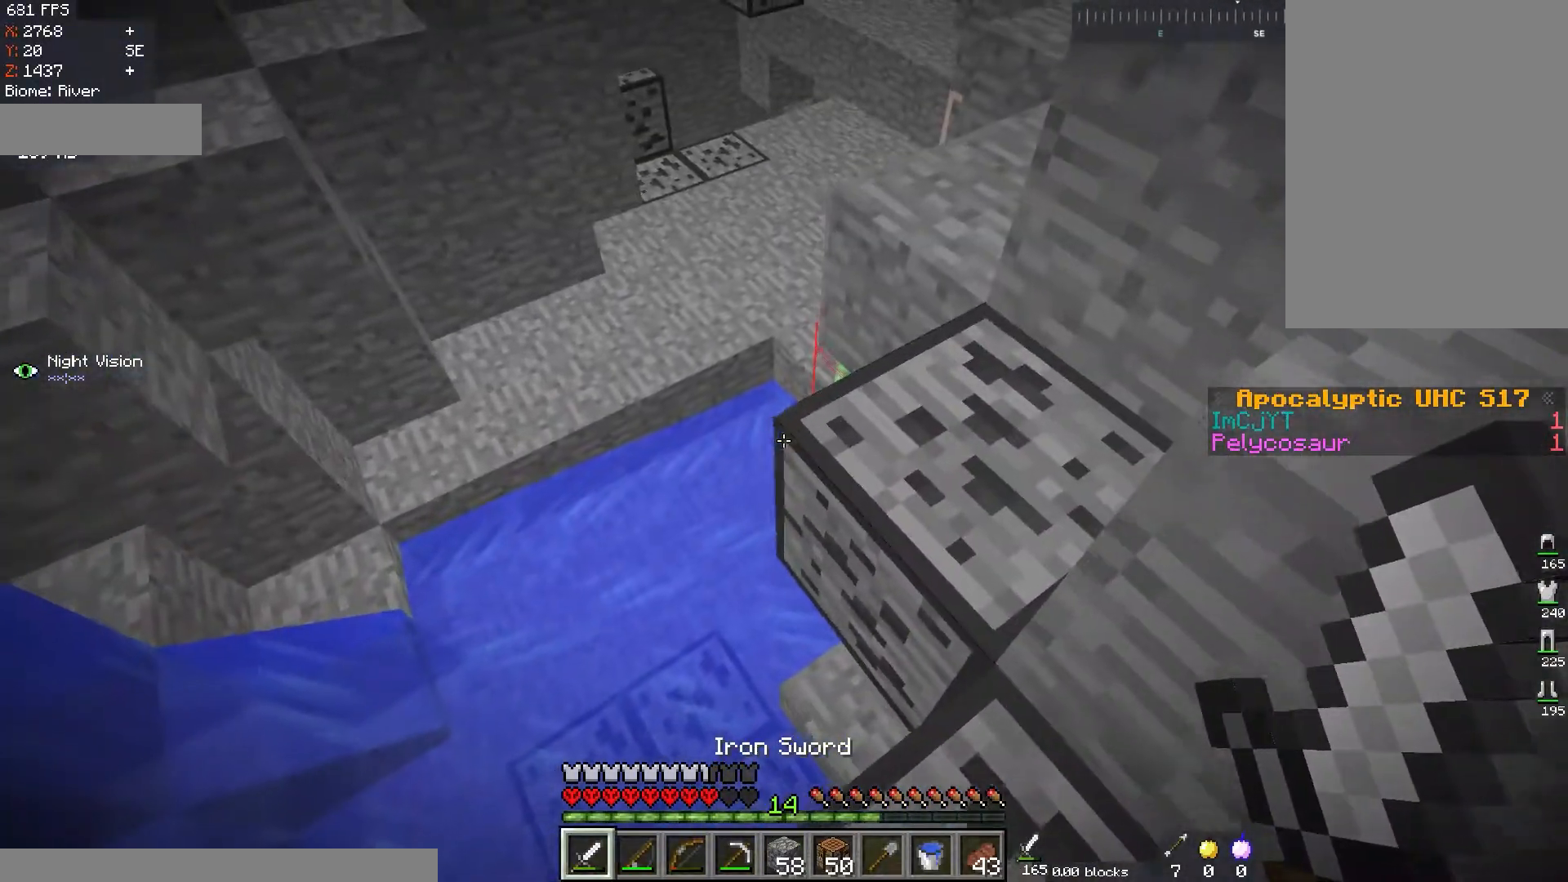
{"keys": ["a", "w"], "mouse": ["left"], "events": [[100, "d", "up"], [250, "a", "down"], [351, "mouse_left", "down"]]}
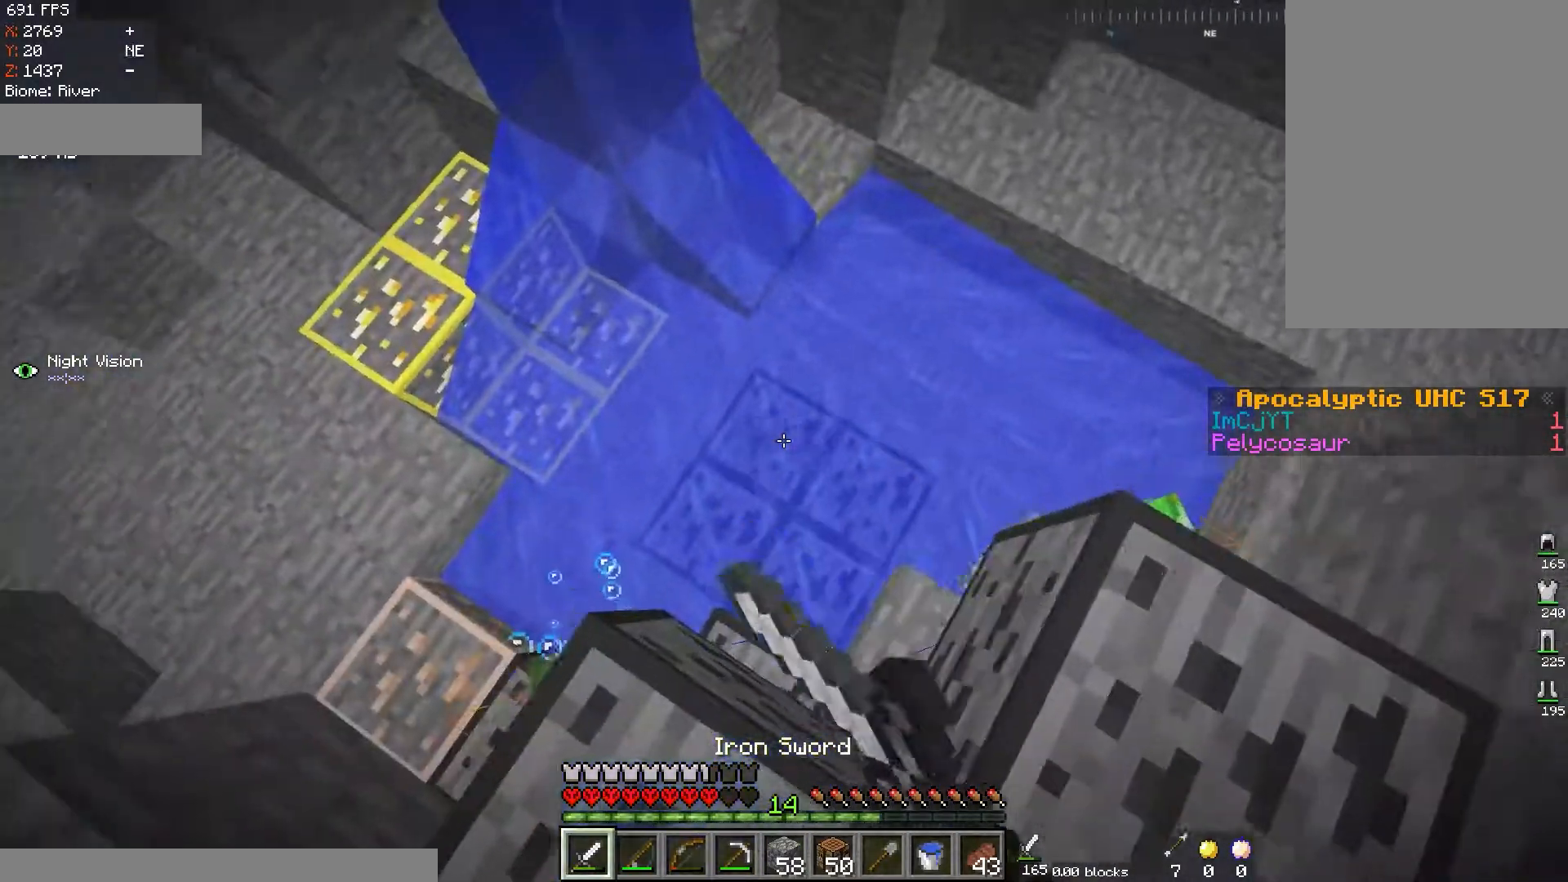
{"keys": ["a"], "mouse": ["left"], "events": [[16, "mouse_left", "up"], [66, "w", "up"], [350, "mouse_left", "down"]]}
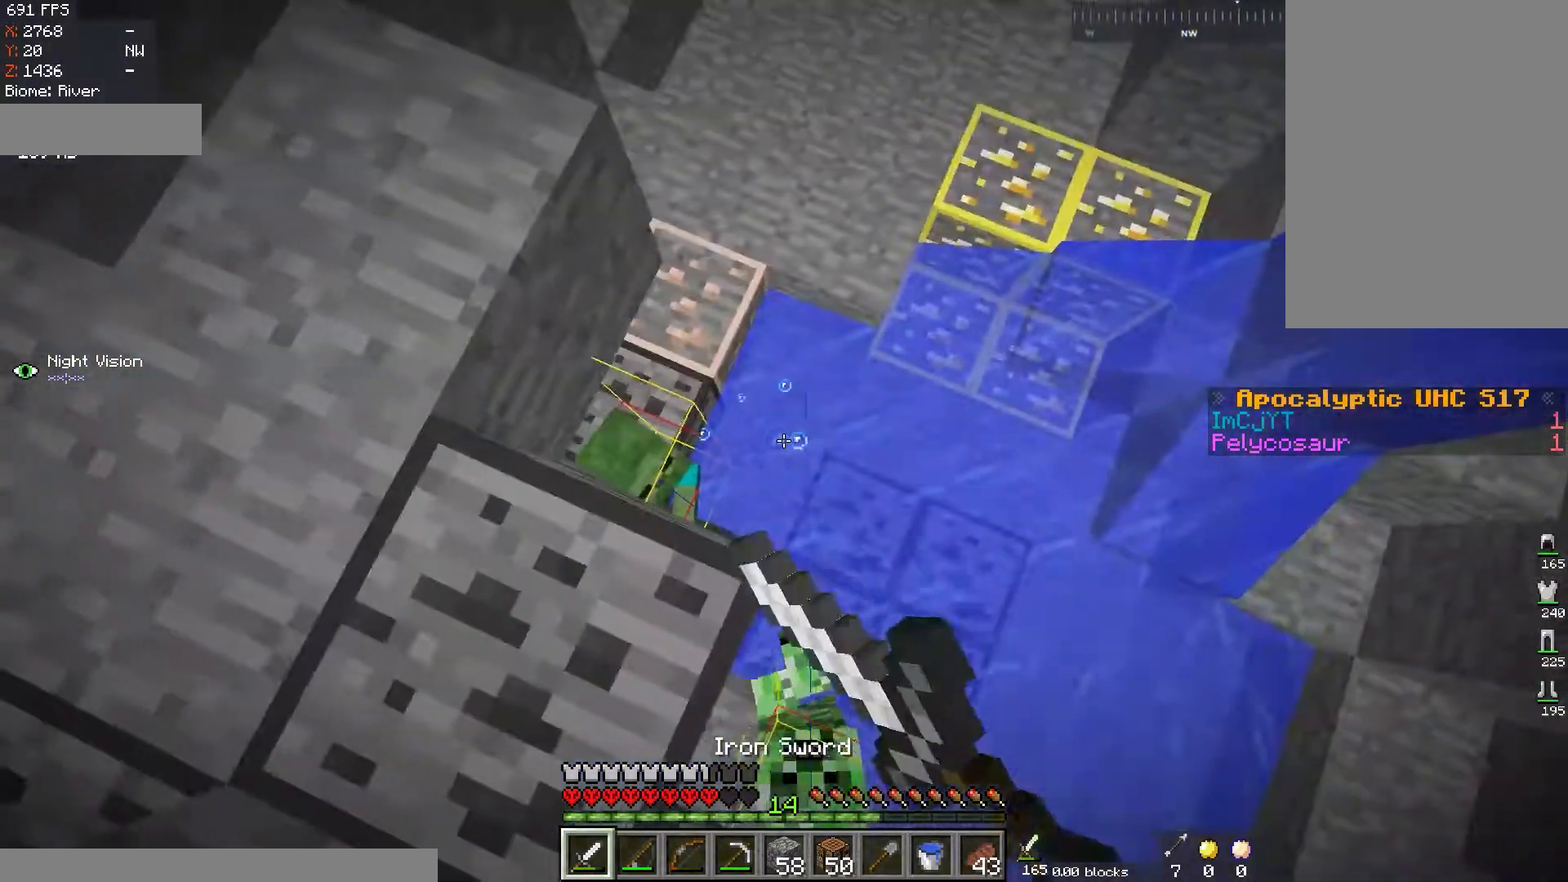
{"keys": ["a", "w"], "mouse": ["left"], "events": [[17, "mouse_left", "up"], [84, "mouse_left", "down"], [234, "mouse_left", "up"], [301, "w", "down"], [317, "mouse_left", "down"]]}
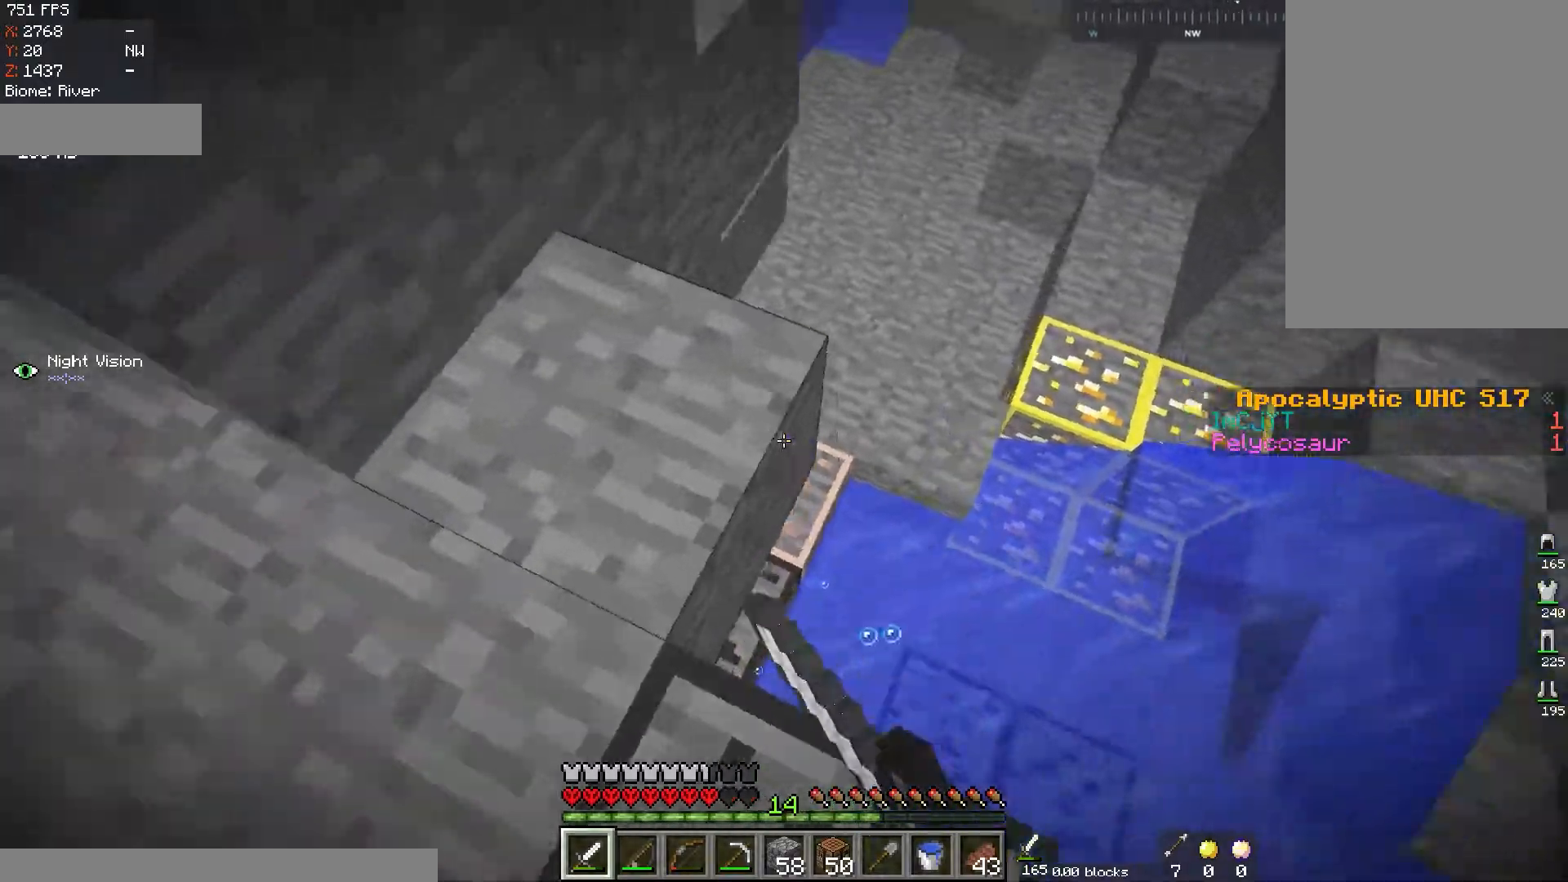
{"keys": ["a", "w"], "mouse": ["left"], "events": [[150, "d", "down"], [200, "a", "up"], [300, "mouse_left", "up"], [350, "mouse_left", "down"], [484, "a", "down"], [484, "d", "up"]]}
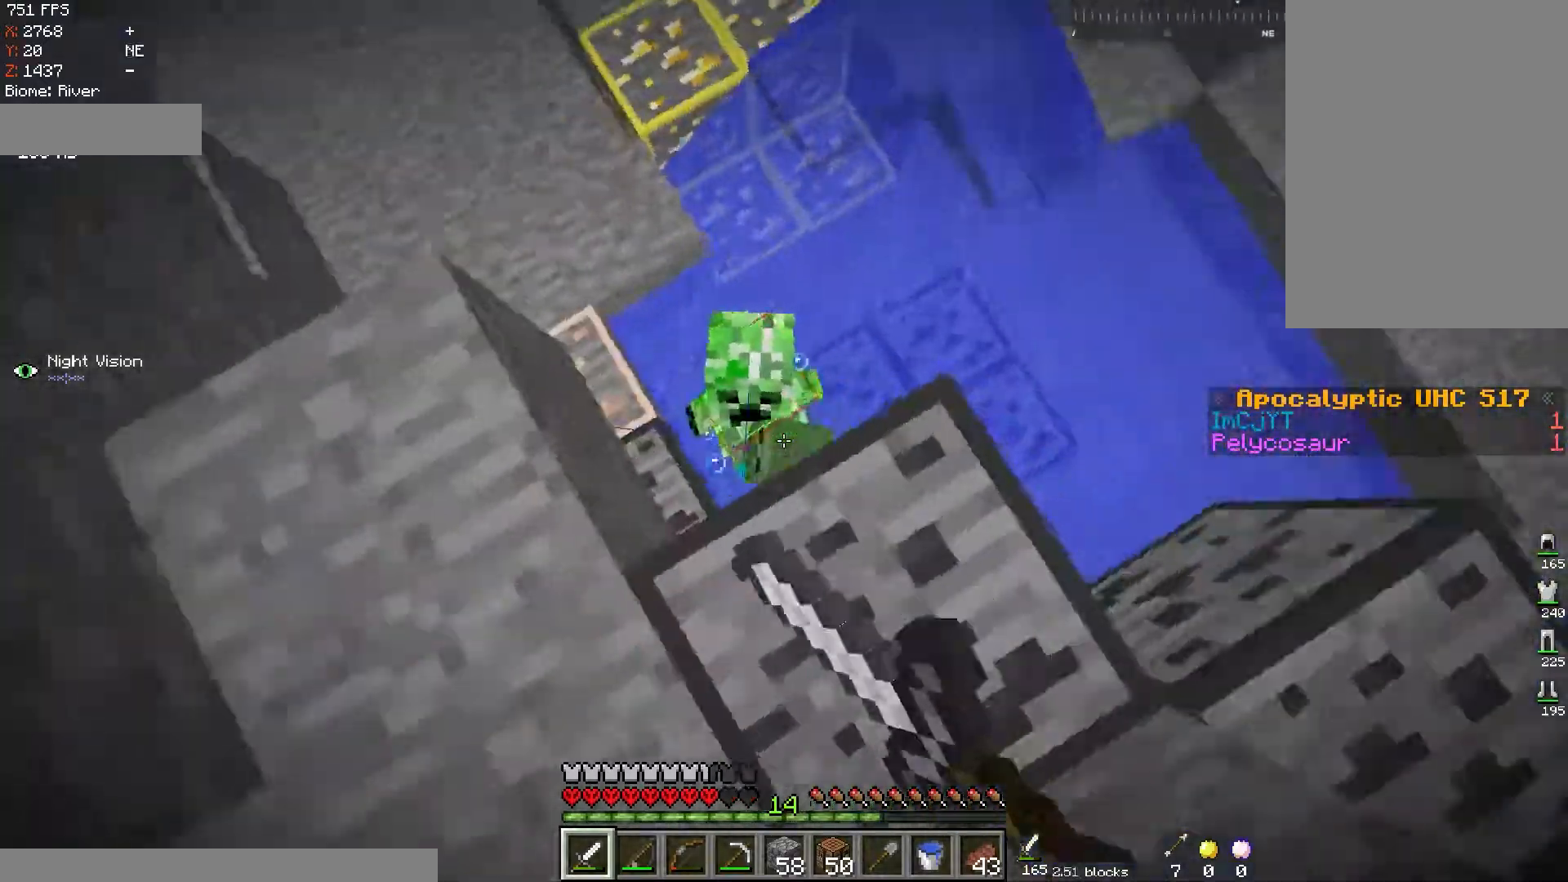
{"keys": ["a", "w"], "mouse": [], "events": [[201, "a", "up"], [301, "a", "down"], [468, "mouse_left", "up"]]}
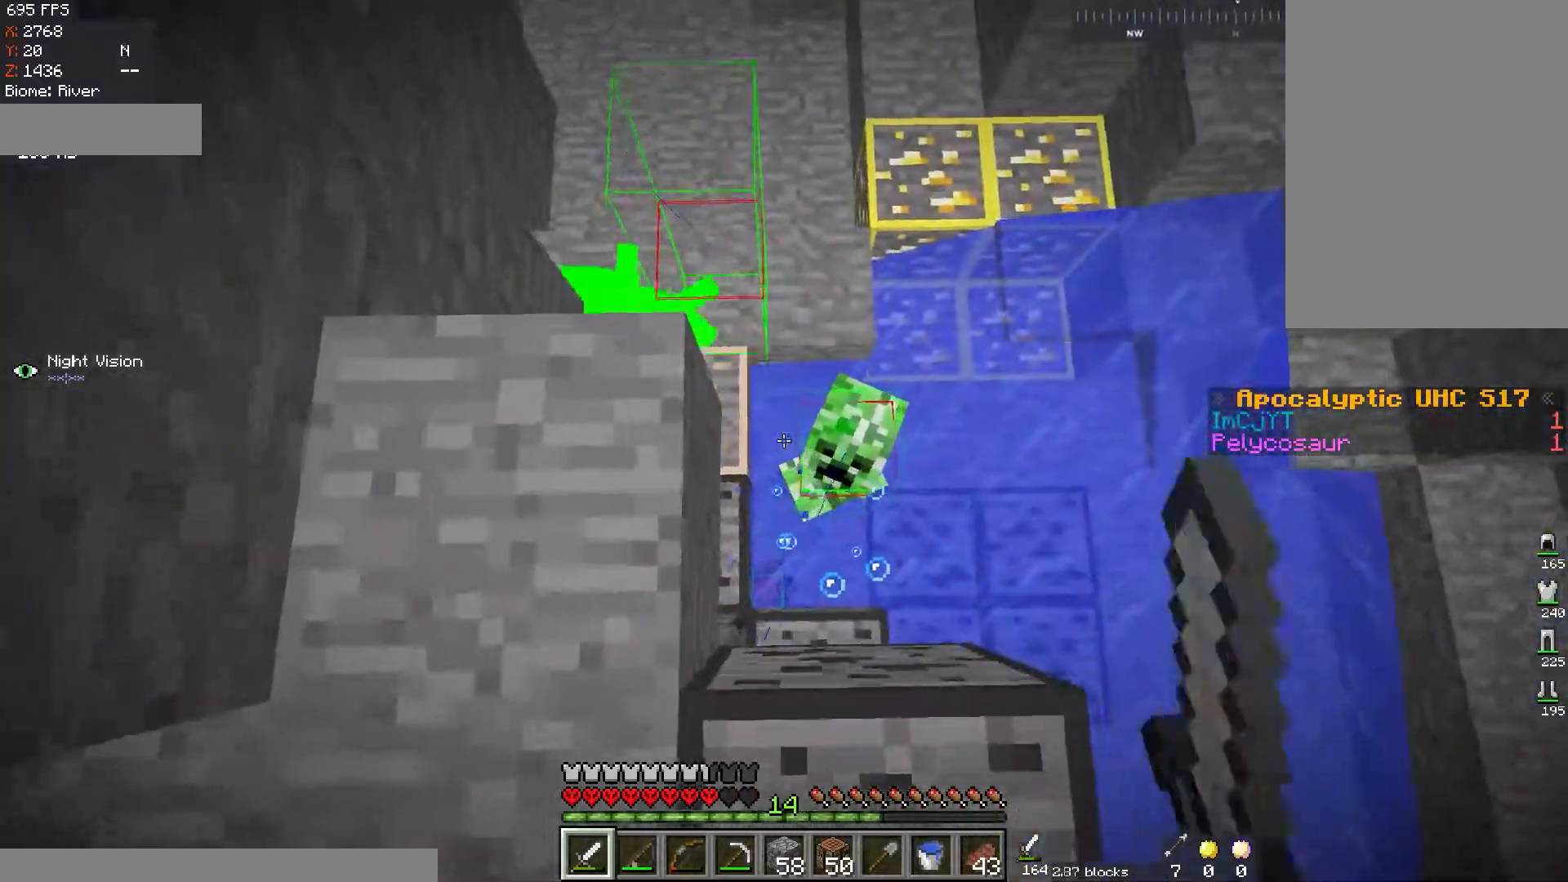
{"keys": ["w"], "mouse": ["left"], "events": [[150, "mouse_left", "down"], [217, "a", "up"]]}
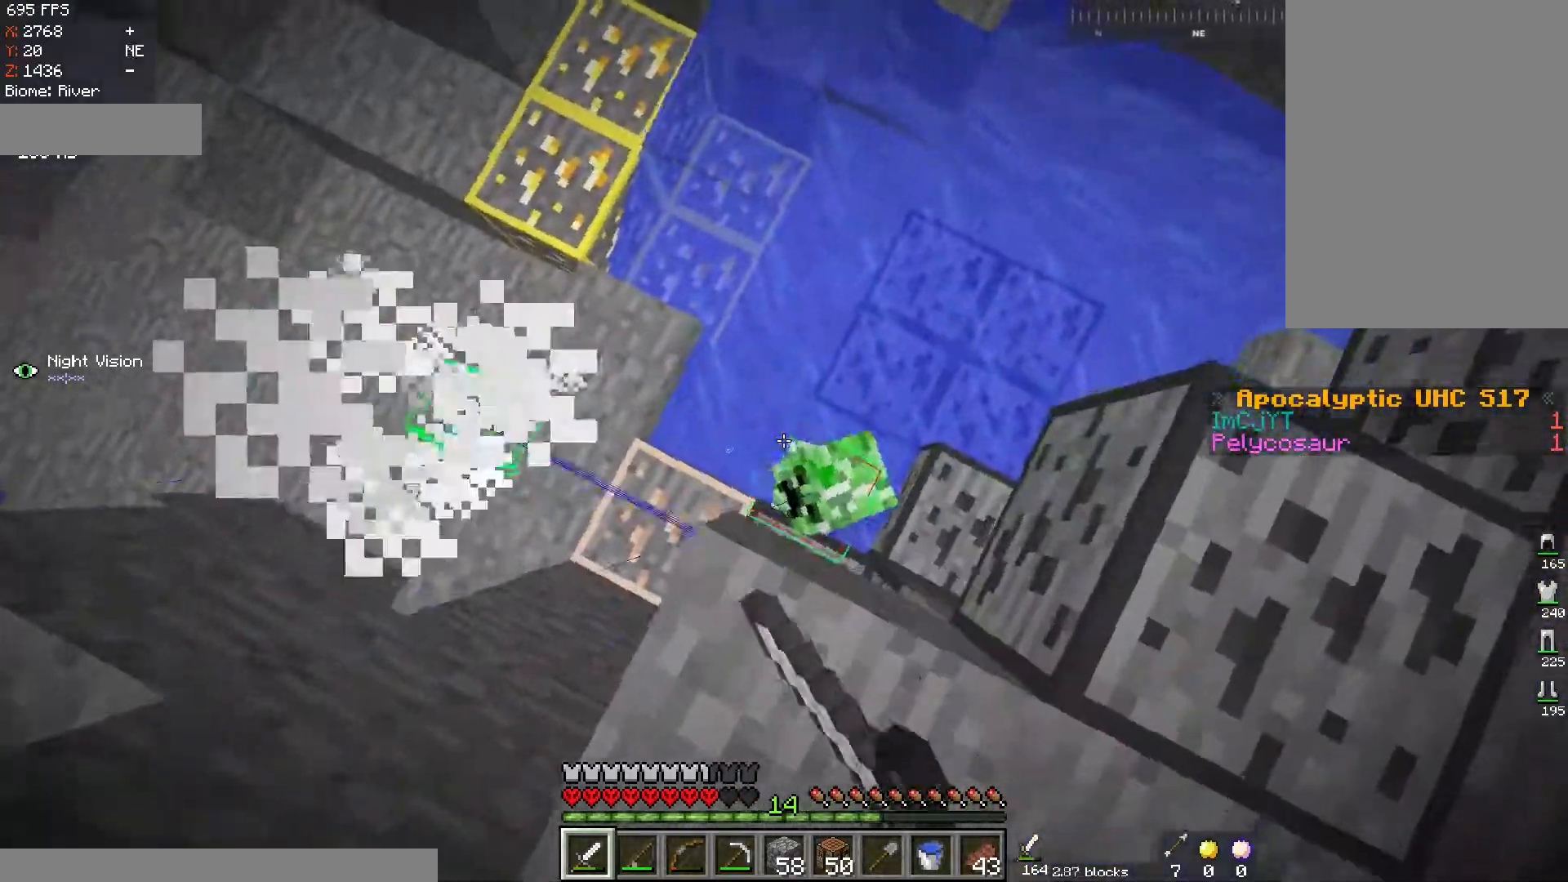
{"keys": ["a", "d", "s"], "mouse": [], "events": [[34, "w", "up"], [234, "mouse_left", "up"], [267, "d", "down"], [401, "s", "down"], [418, "a", "down"]]}
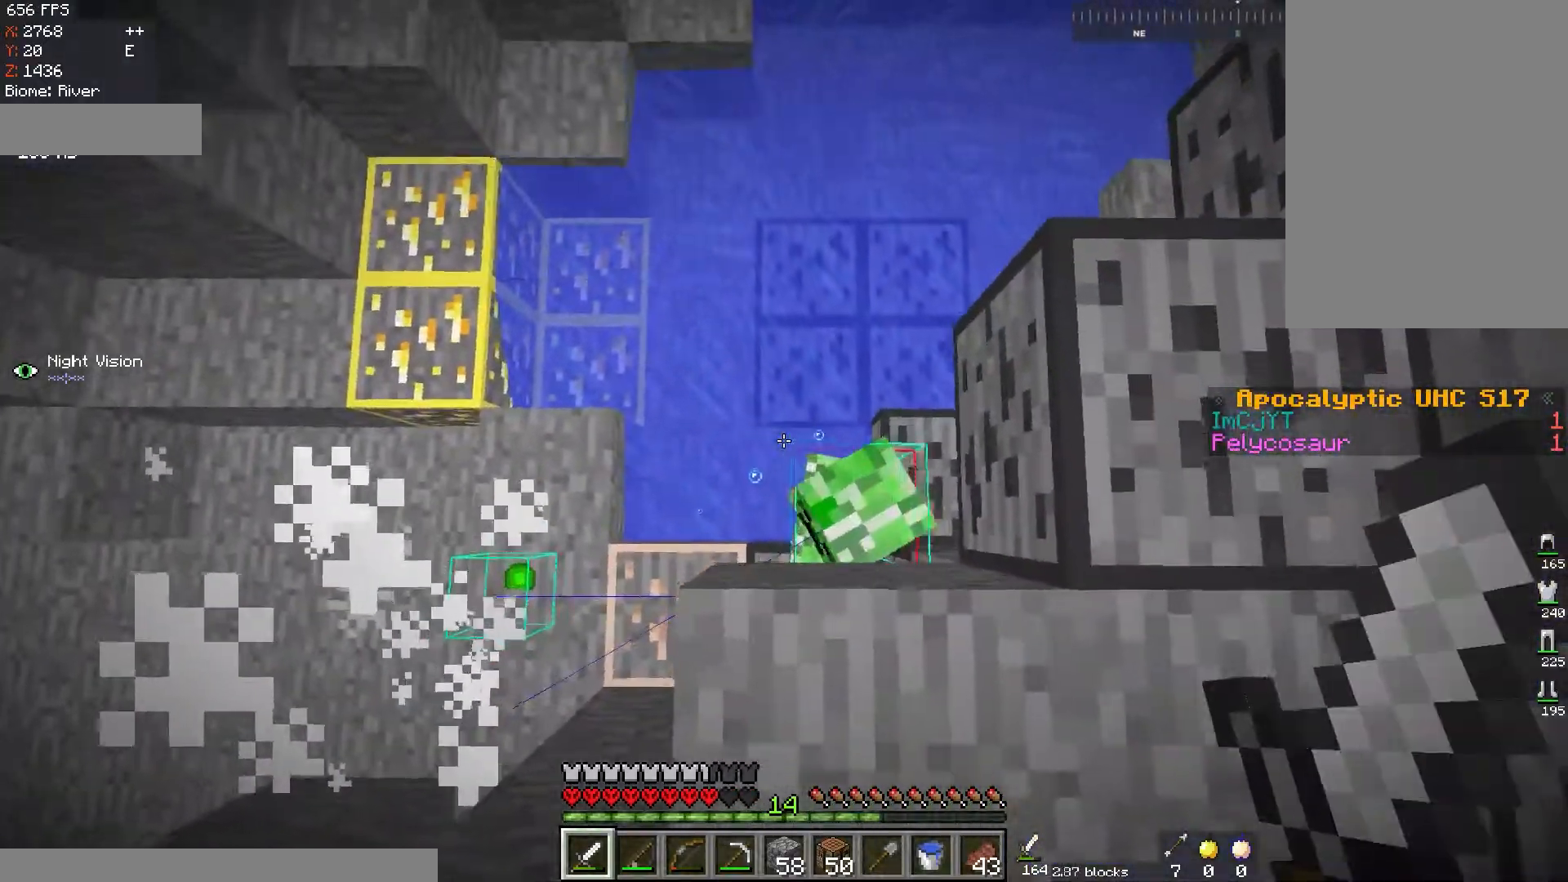
{"keys": ["d"], "mouse": ["left"], "events": [[100, "d", "up"], [100, "mouse_left", "down"], [350, "a", "up"], [384, "d", "down"], [417, "s", "up"]]}
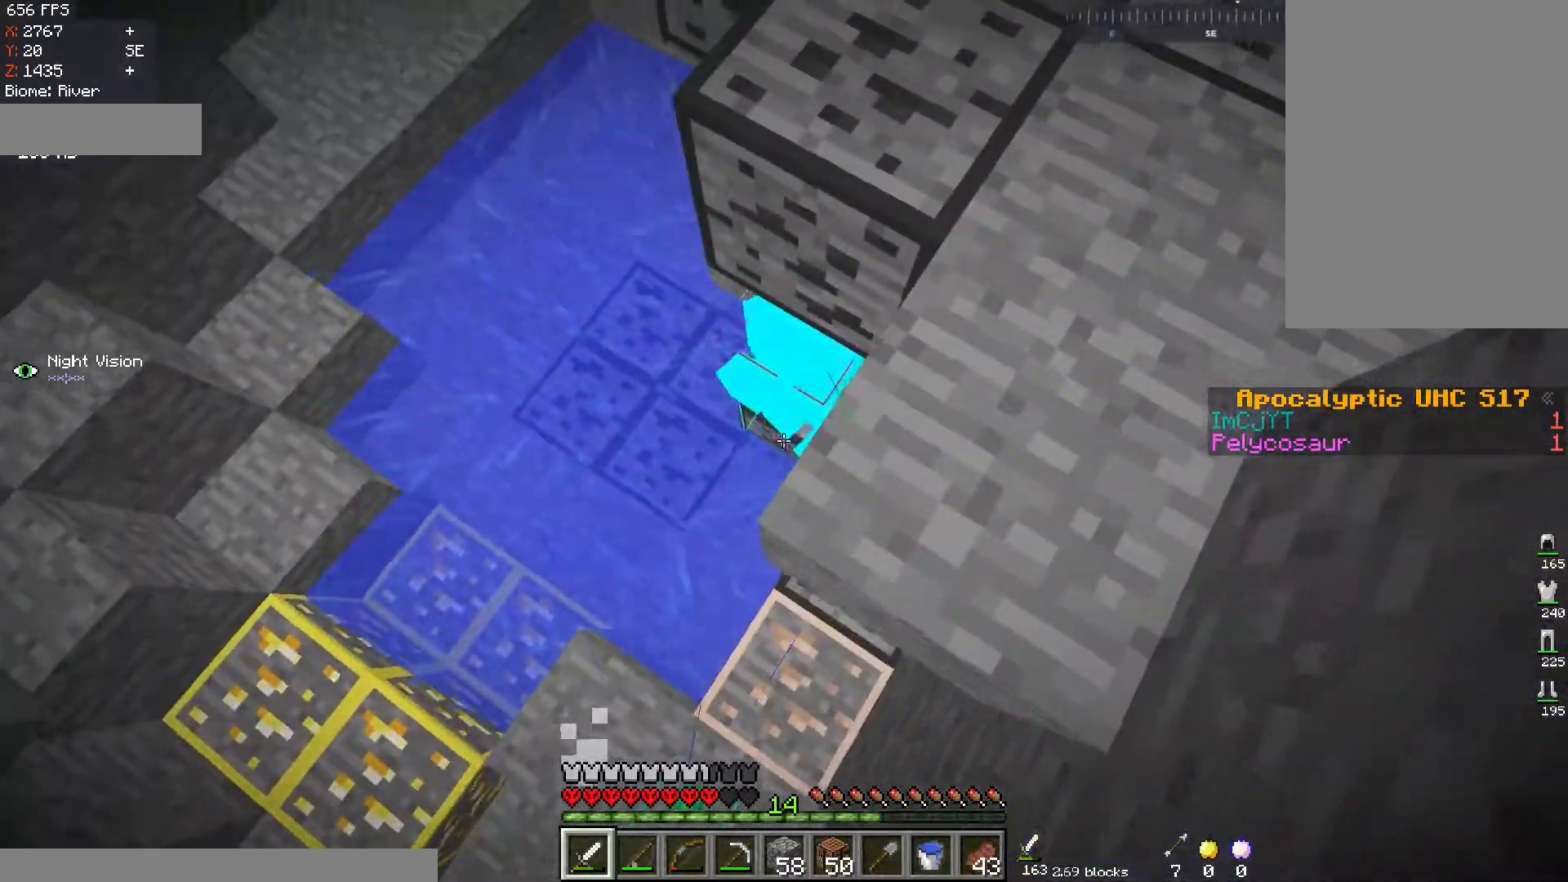
{"keys": [], "mouse": [], "events": [[34, "w", "down"], [101, "mouse_left", "up"], [401, "w", "up"], [501, "d", "up"]]}
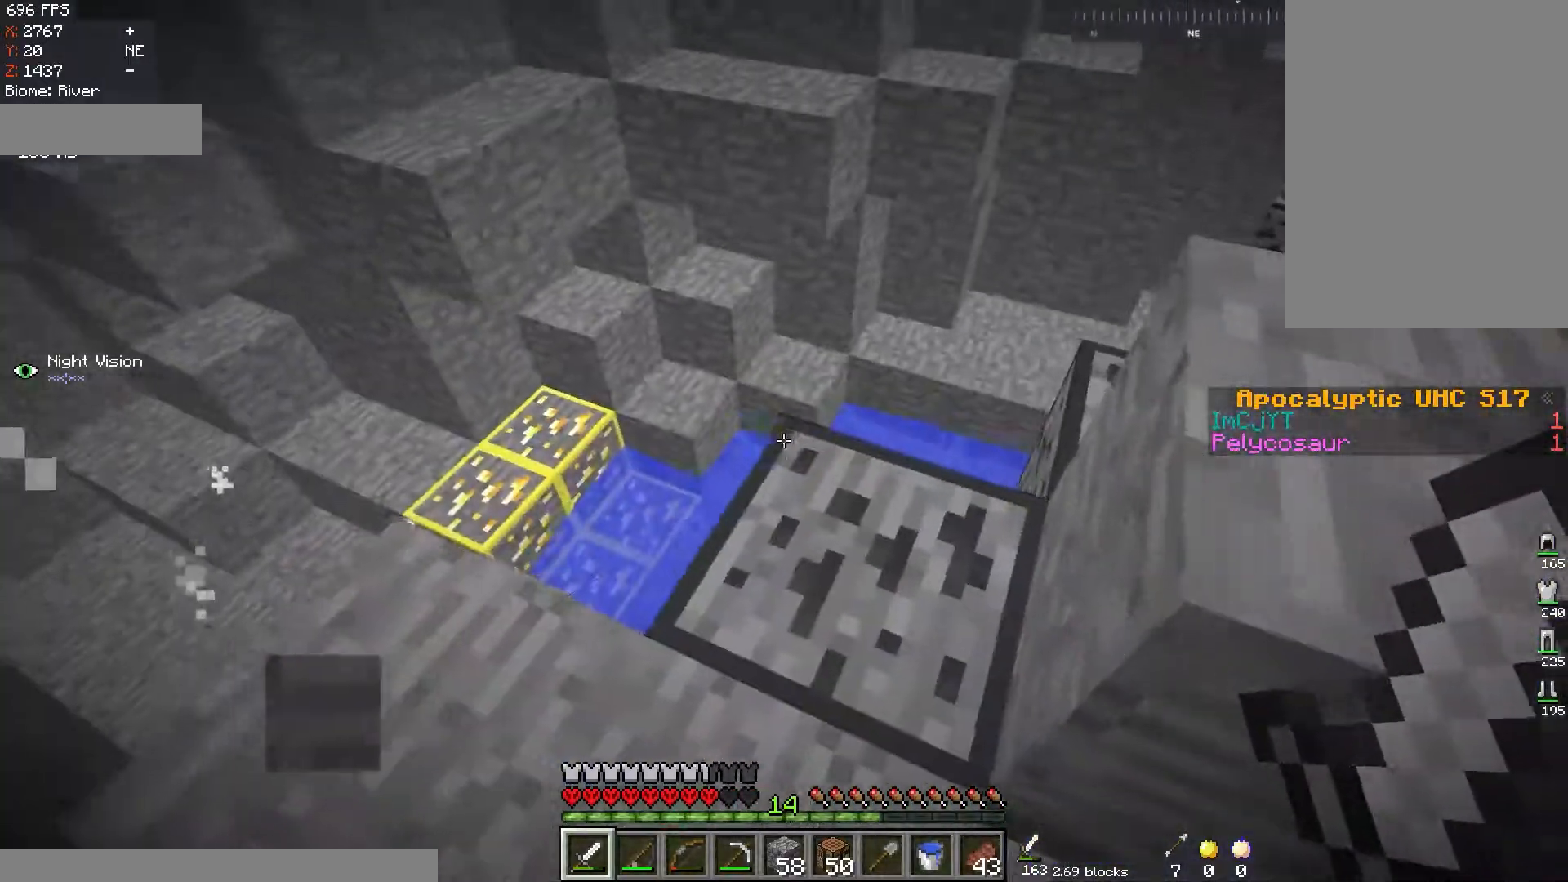
{"keys": ["a", "w"], "mouse": ["left"], "events": [[100, "a", "down"], [117, "w", "down"], [400, "mouse_left", "down"]]}
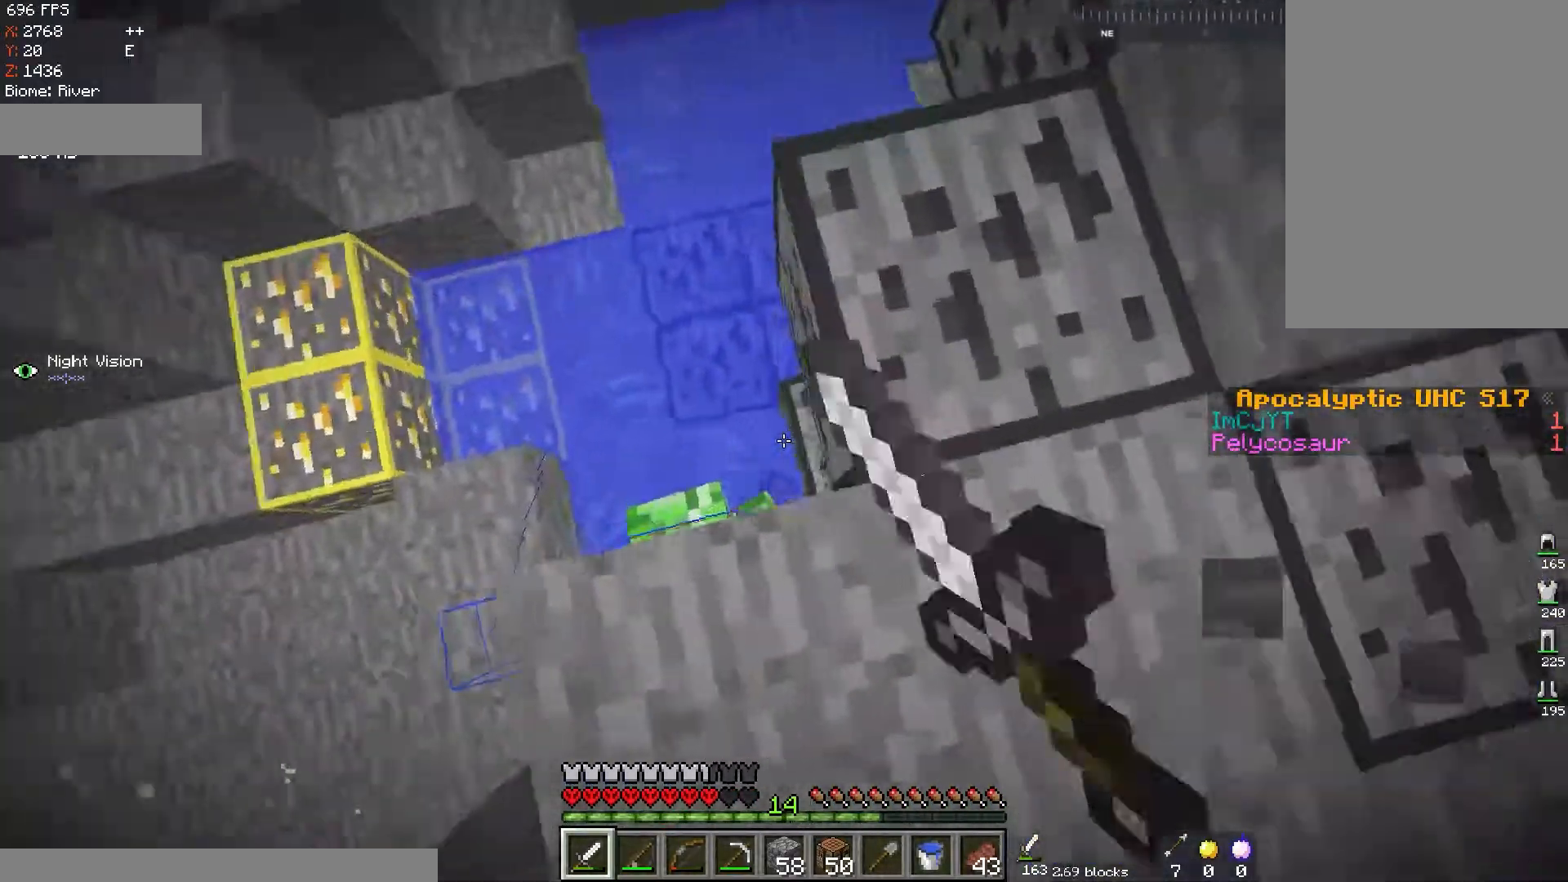
{"keys": ["a", "w"], "mouse": ["left"], "events": [[117, "w", "up"], [251, "w", "down"]]}
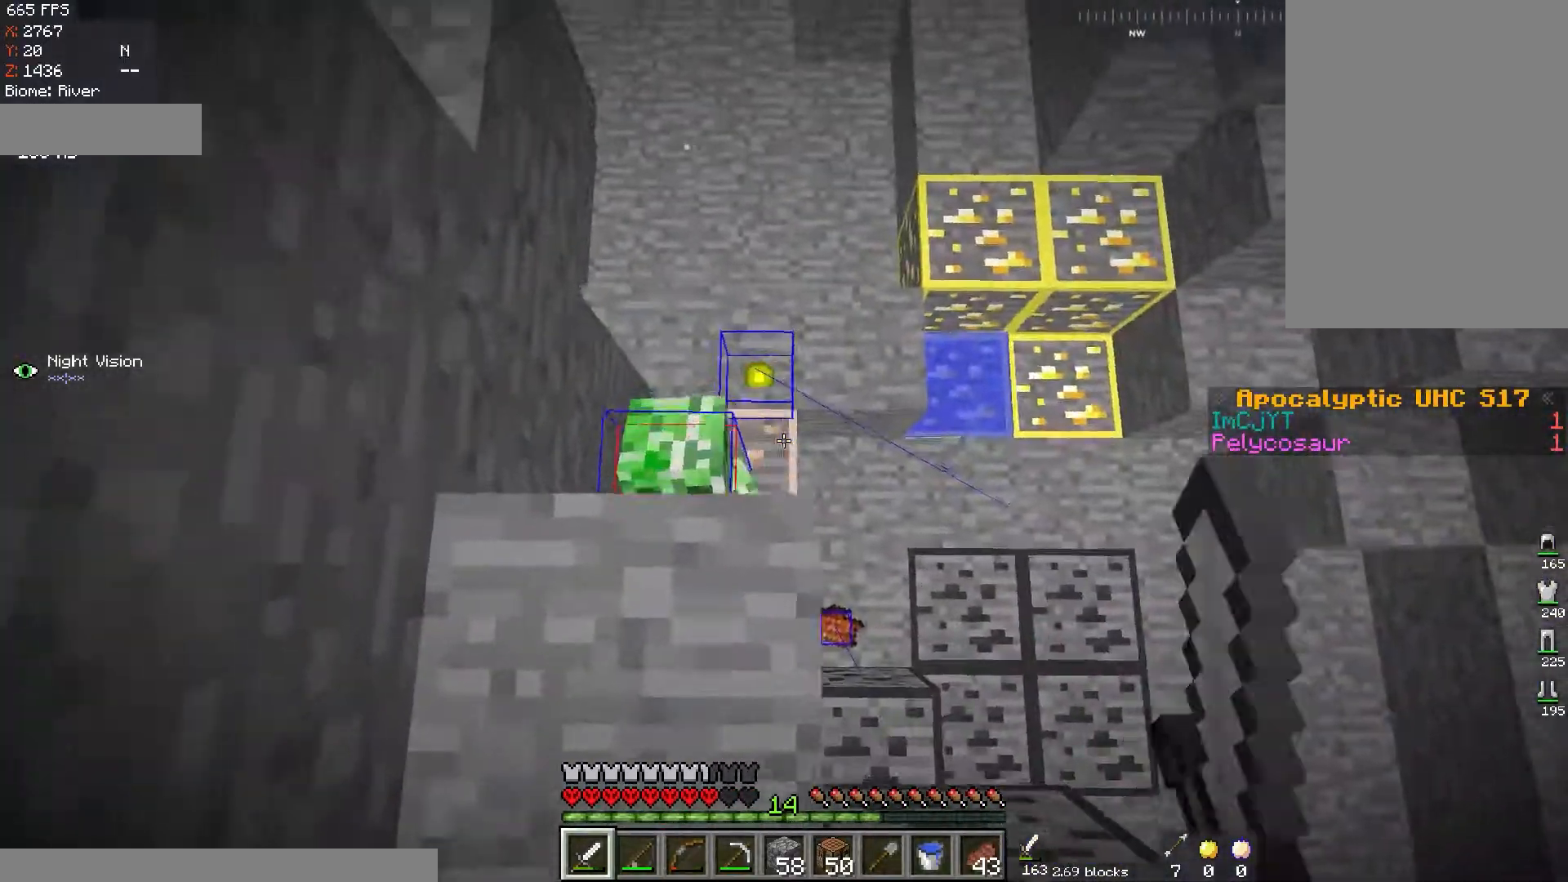
{"keys": [], "mouse": ["left"], "events": [[217, "w", "up"], [284, "a", "up"]]}
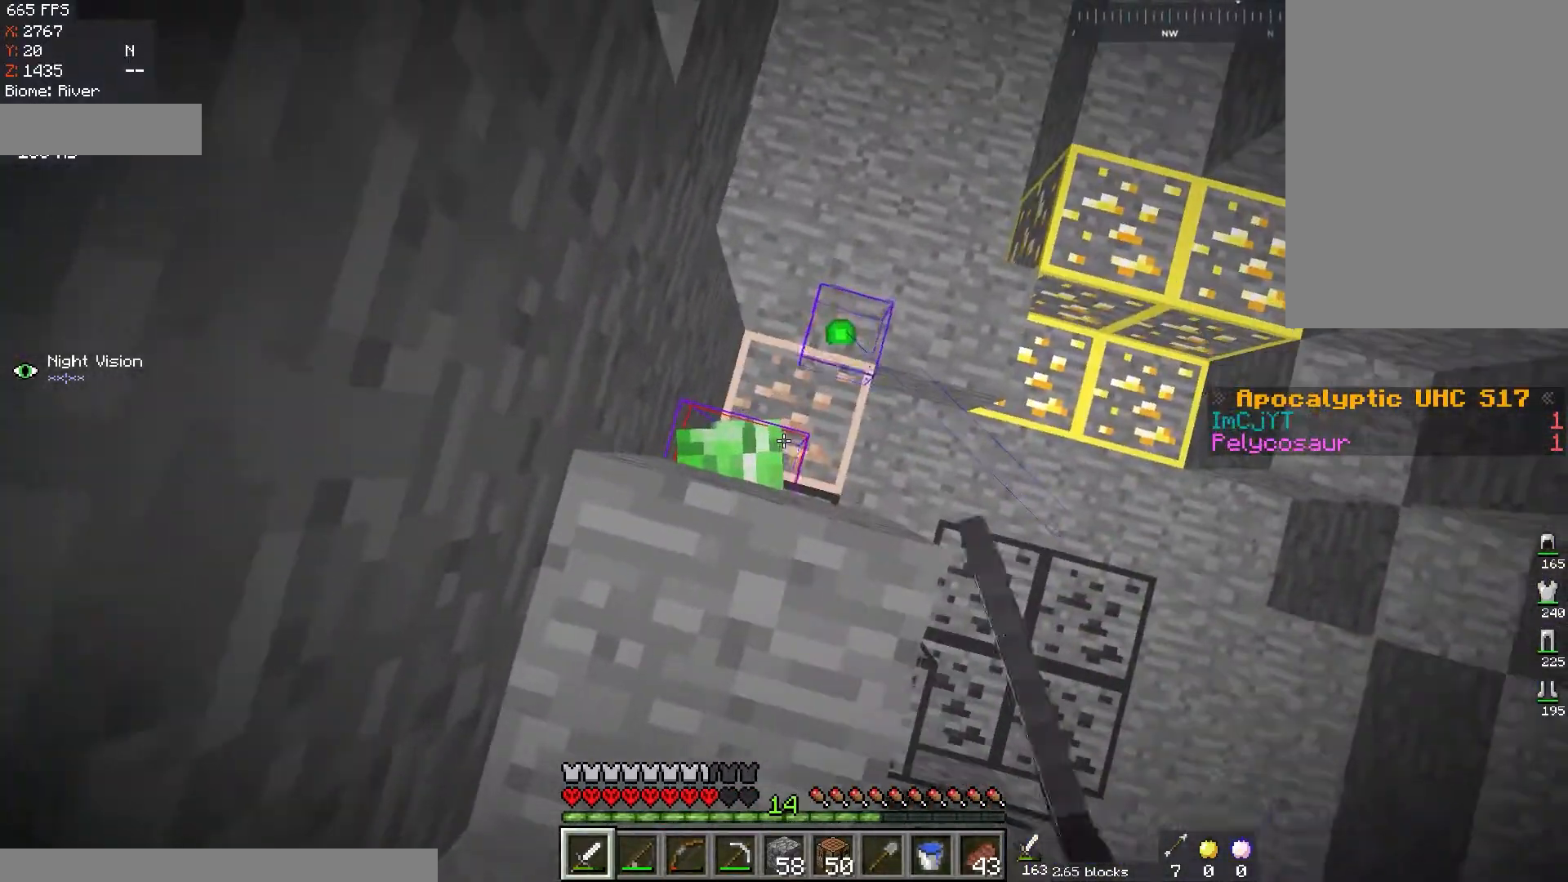
{"keys": ["d"], "mouse": ["left"], "events": [[34, "a", "down"], [51, "w", "down"], [217, "w", "up"], [334, "a", "up"], [468, "d", "down"]]}
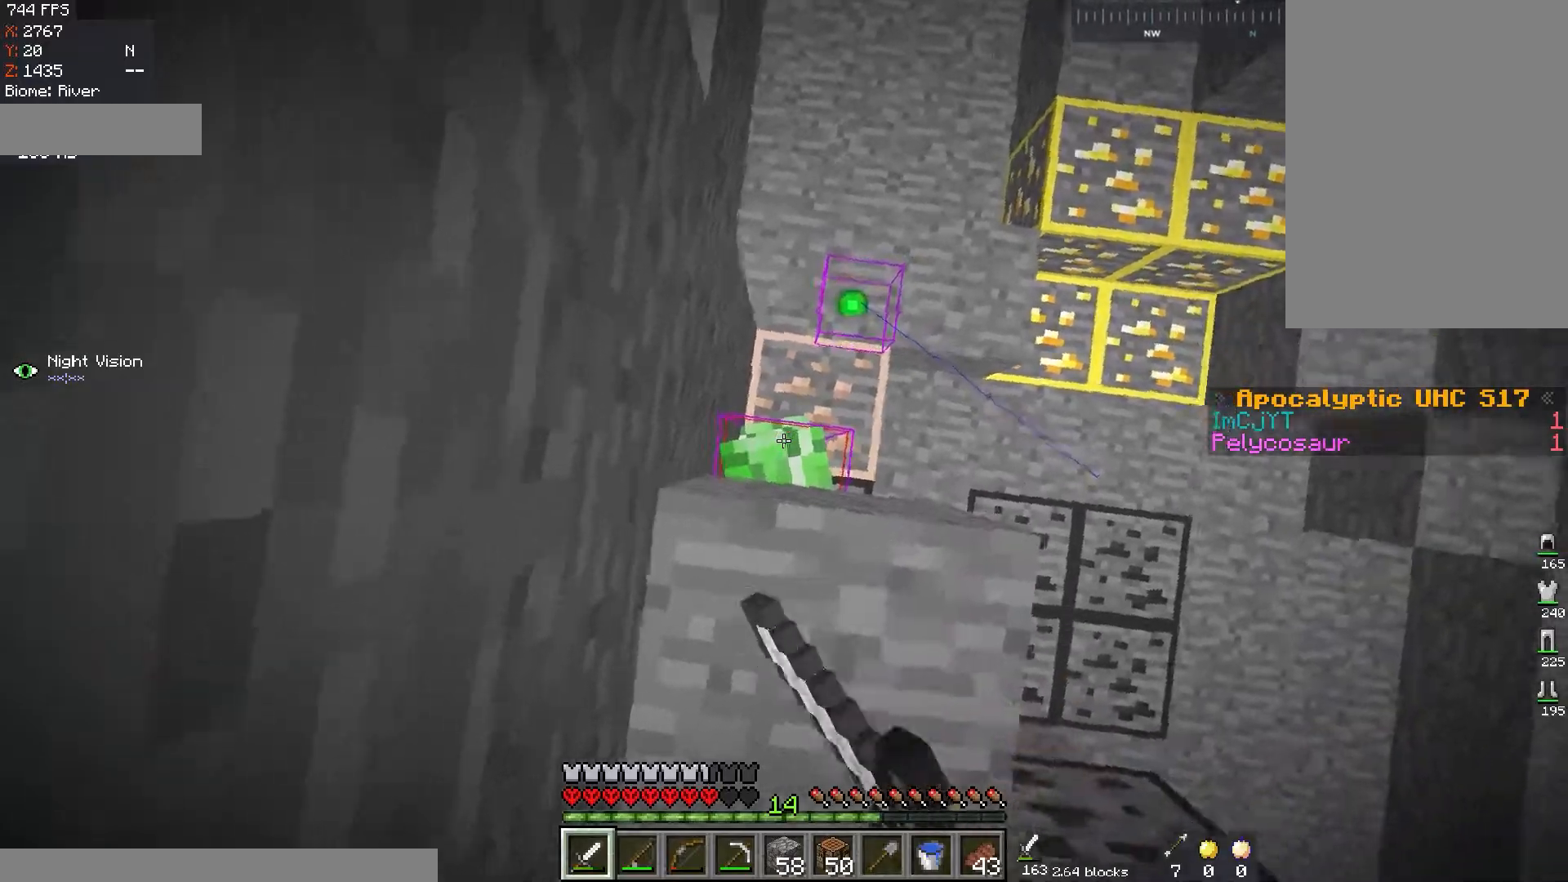
{"keys": ["a", "s"], "mouse": [], "events": [[300, "d", "up"], [300, "mouse_left", "up"], [434, "s", "down"], [450, "a", "down"]]}